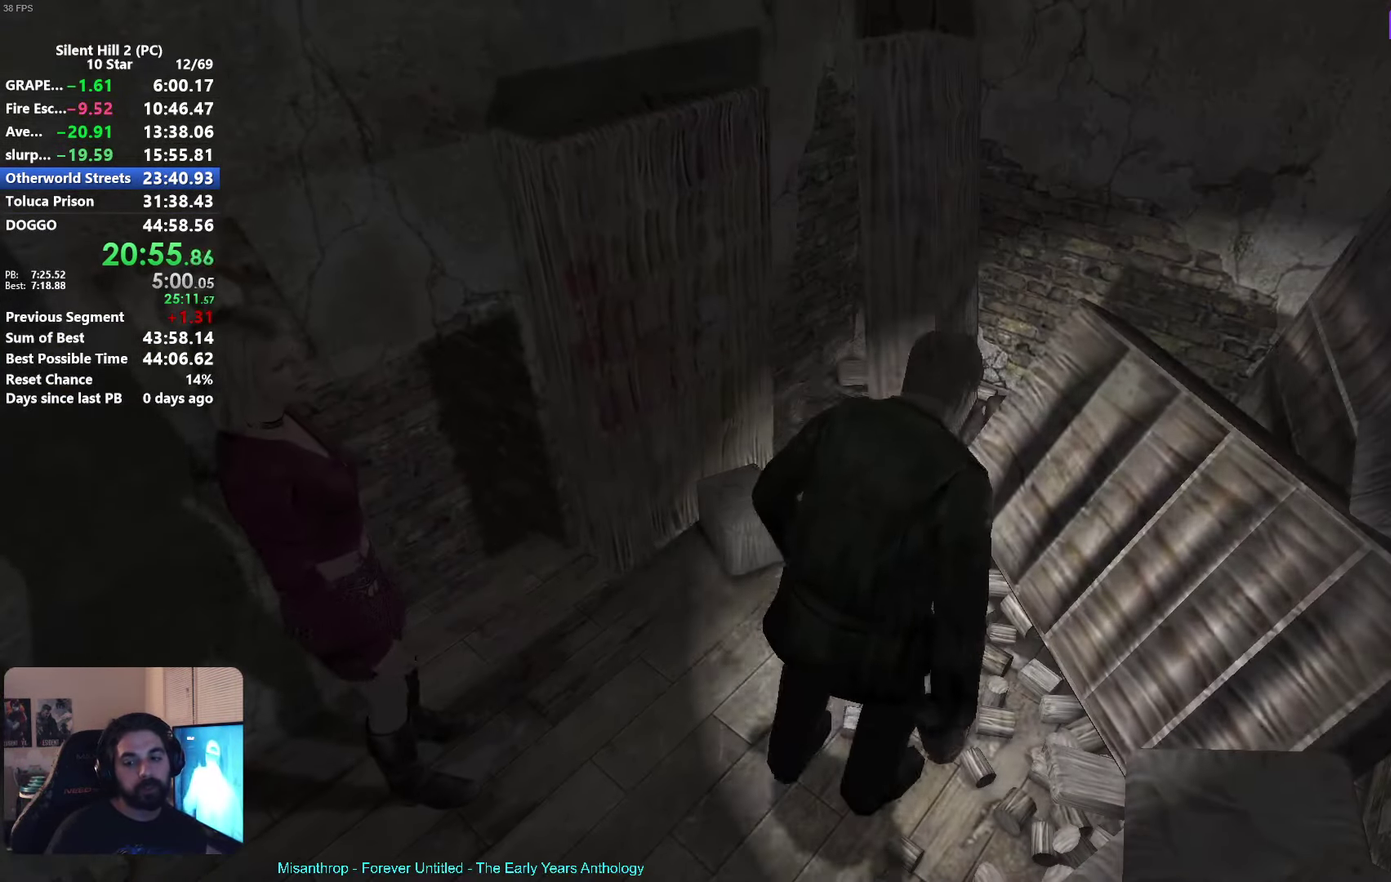
Gameplay with a controller (Xbox layout); each line is a JSON object with the inputs held at the frame after it. Not read: R3 right_stick.
{"buttons": [], "left_stick": "down-left"}
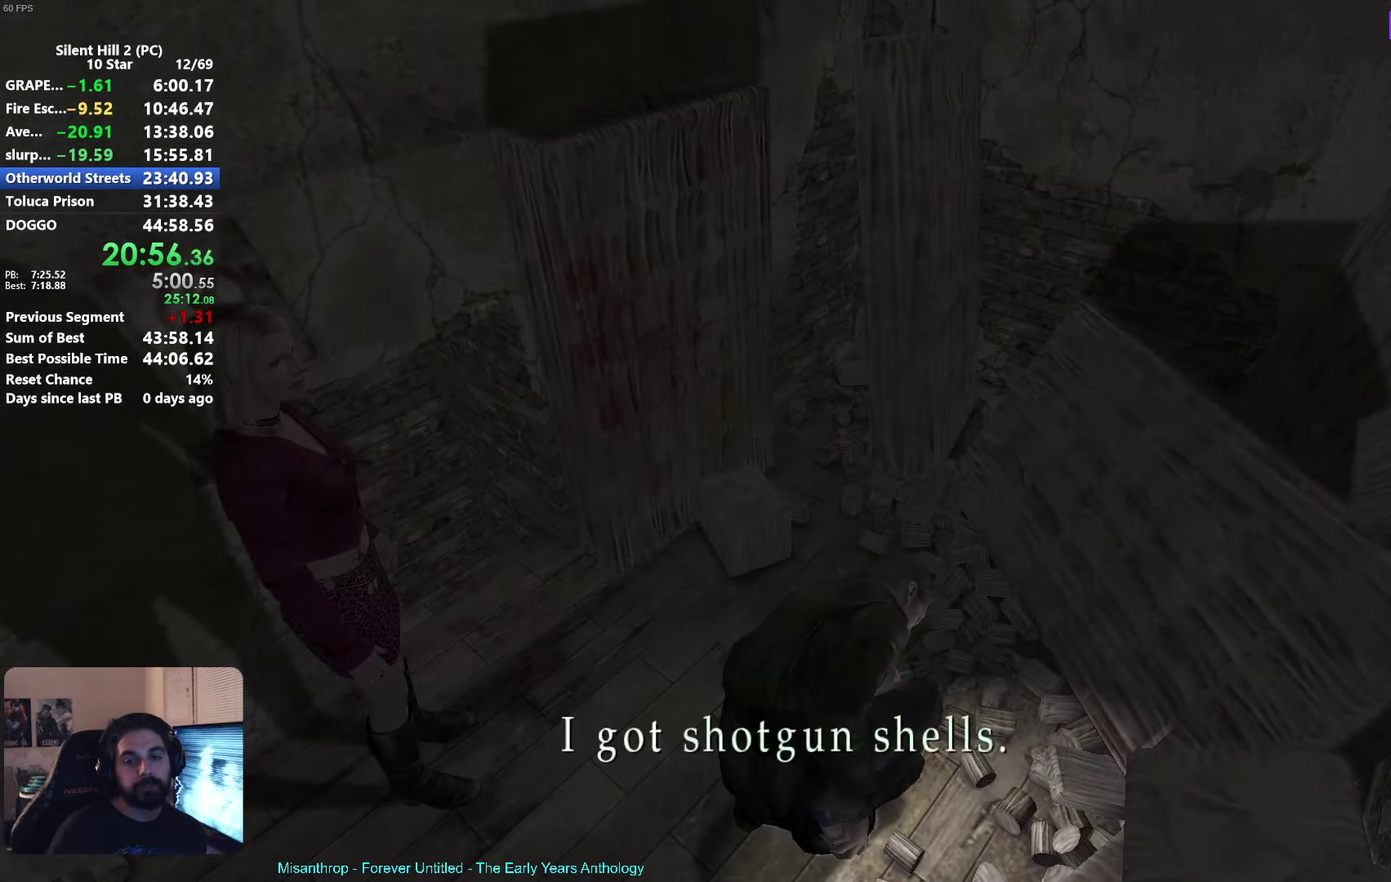
{"buttons": [], "left_stick": "down-left"}
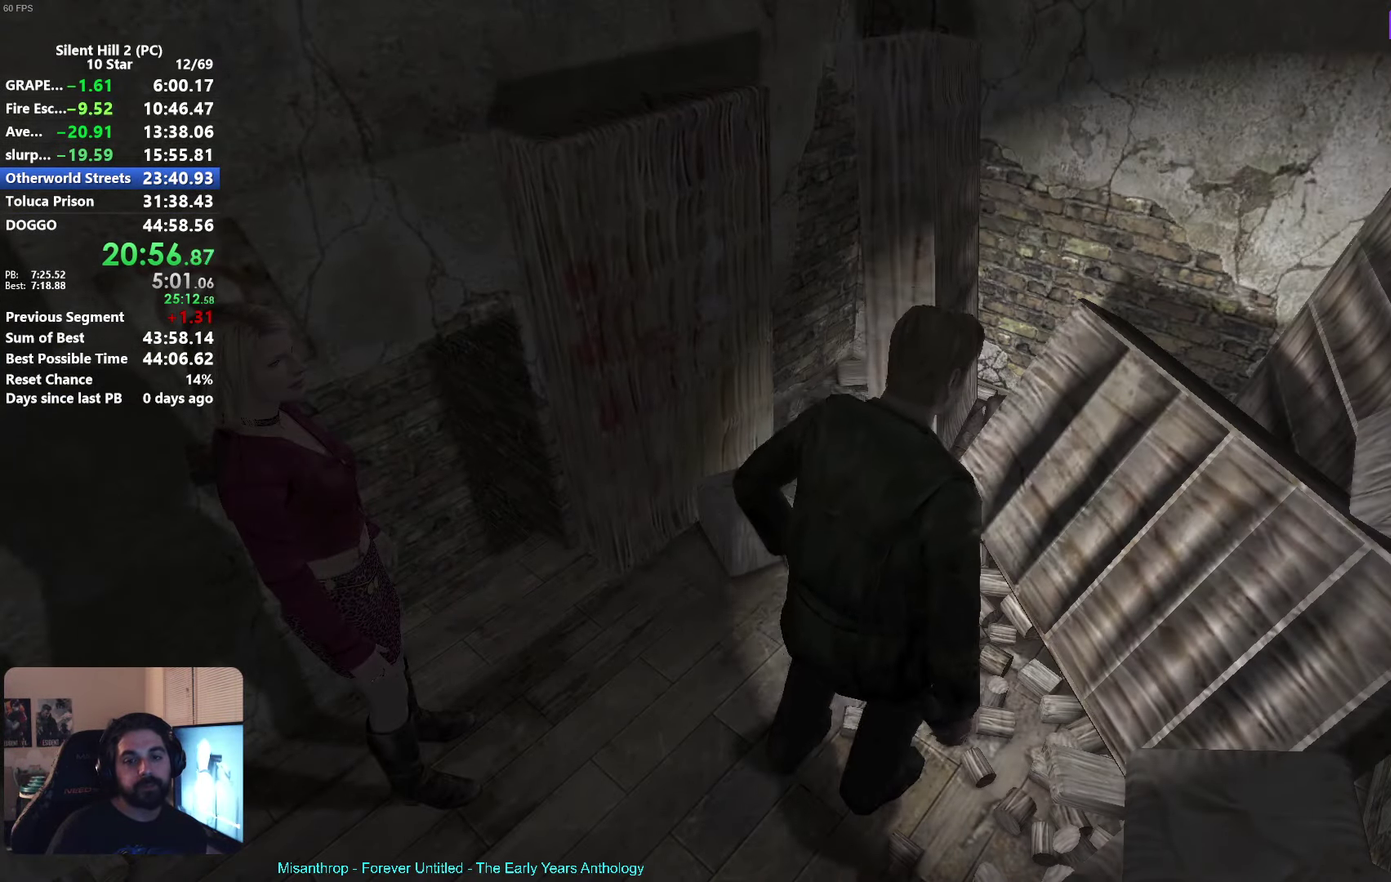
{"buttons": [], "left_stick": "down-left"}
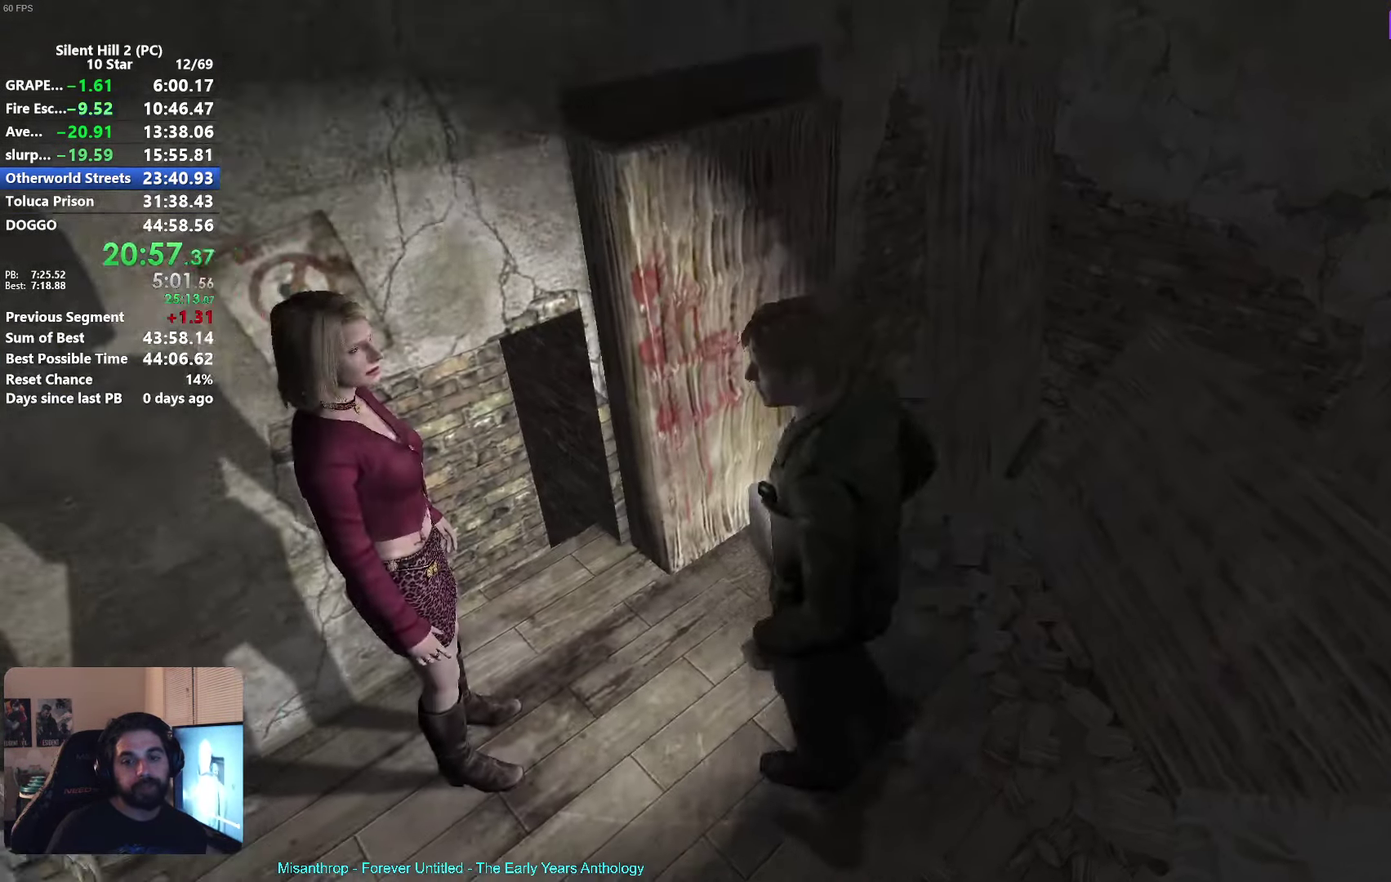
{"buttons": [], "left_stick": "up-left"}
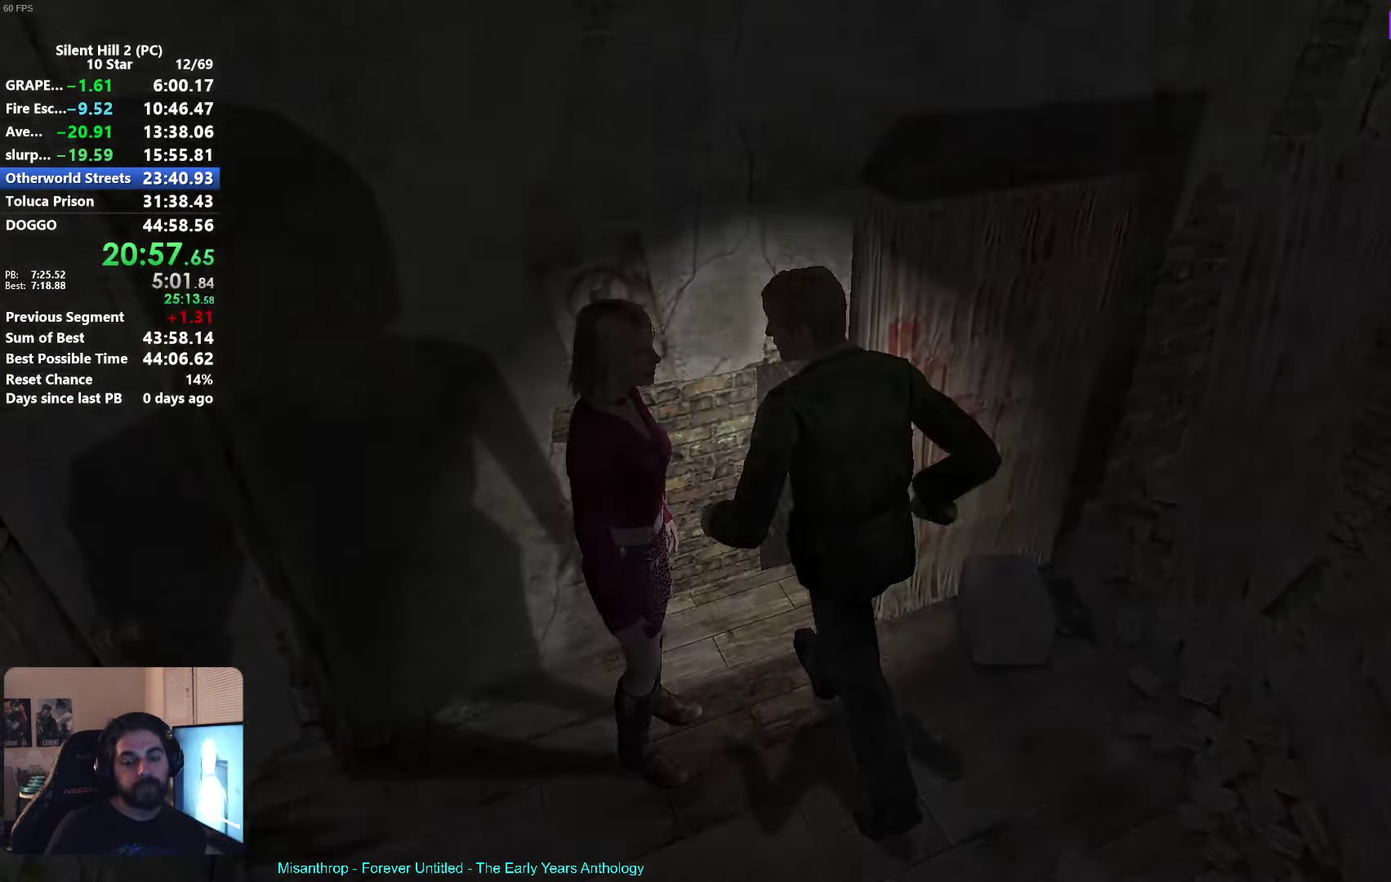
{"buttons": [], "left_stick": "down"}
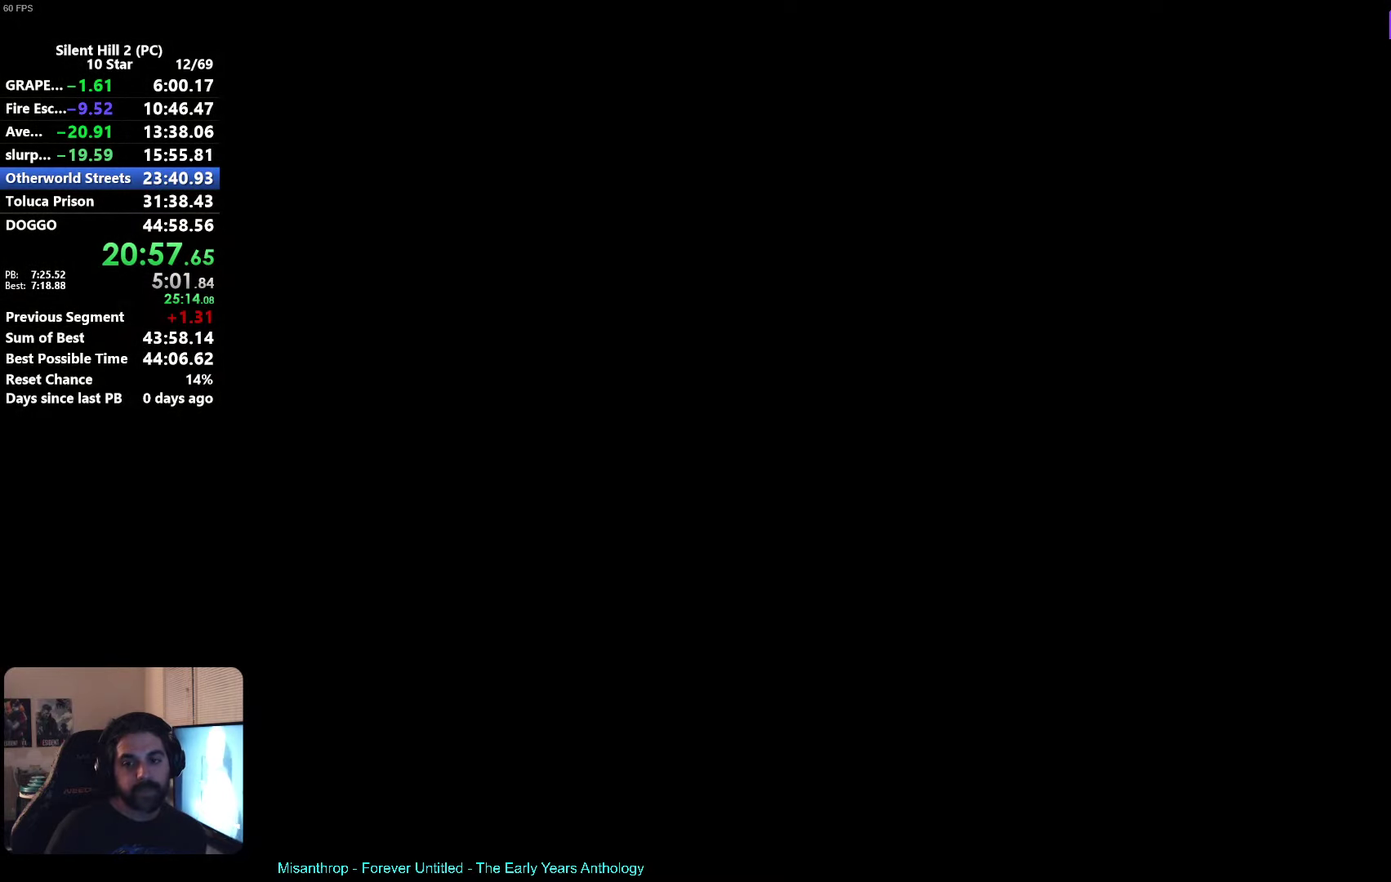
{"buttons": [], "left_stick": "down-left"}
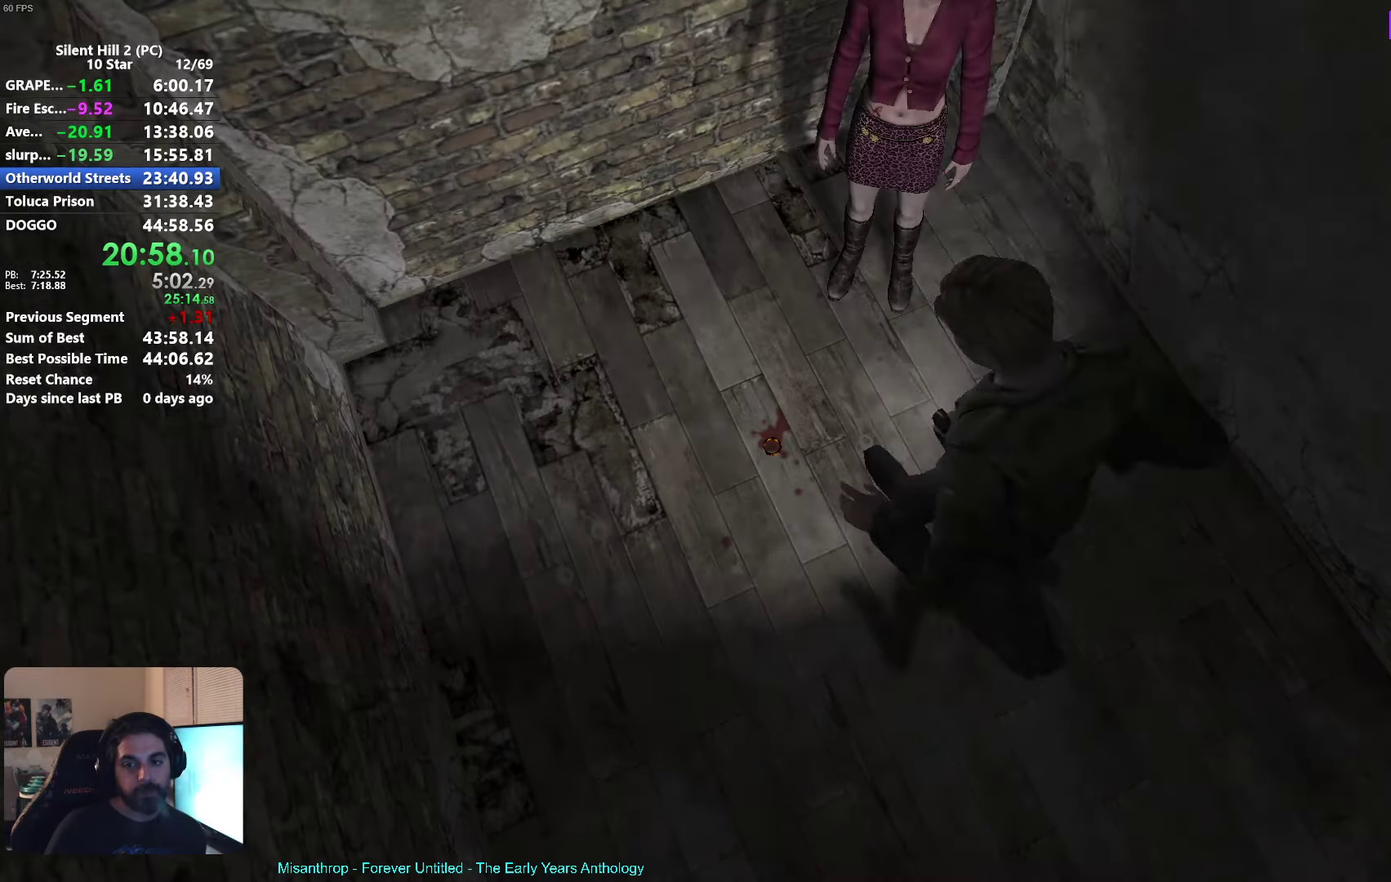
{"buttons": [], "left_stick": "down-left"}
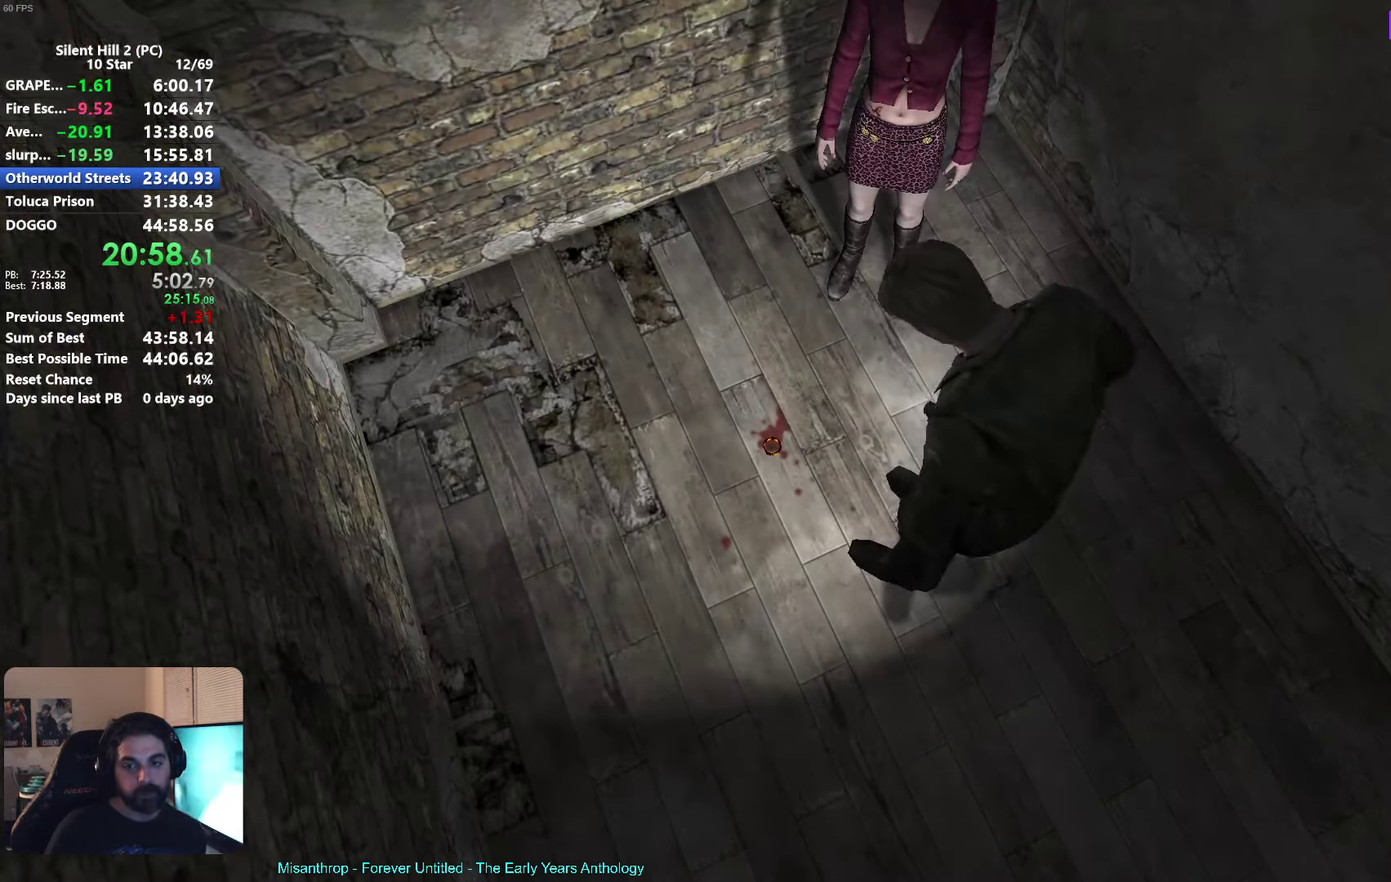
{"buttons": [], "left_stick": "down-left"}
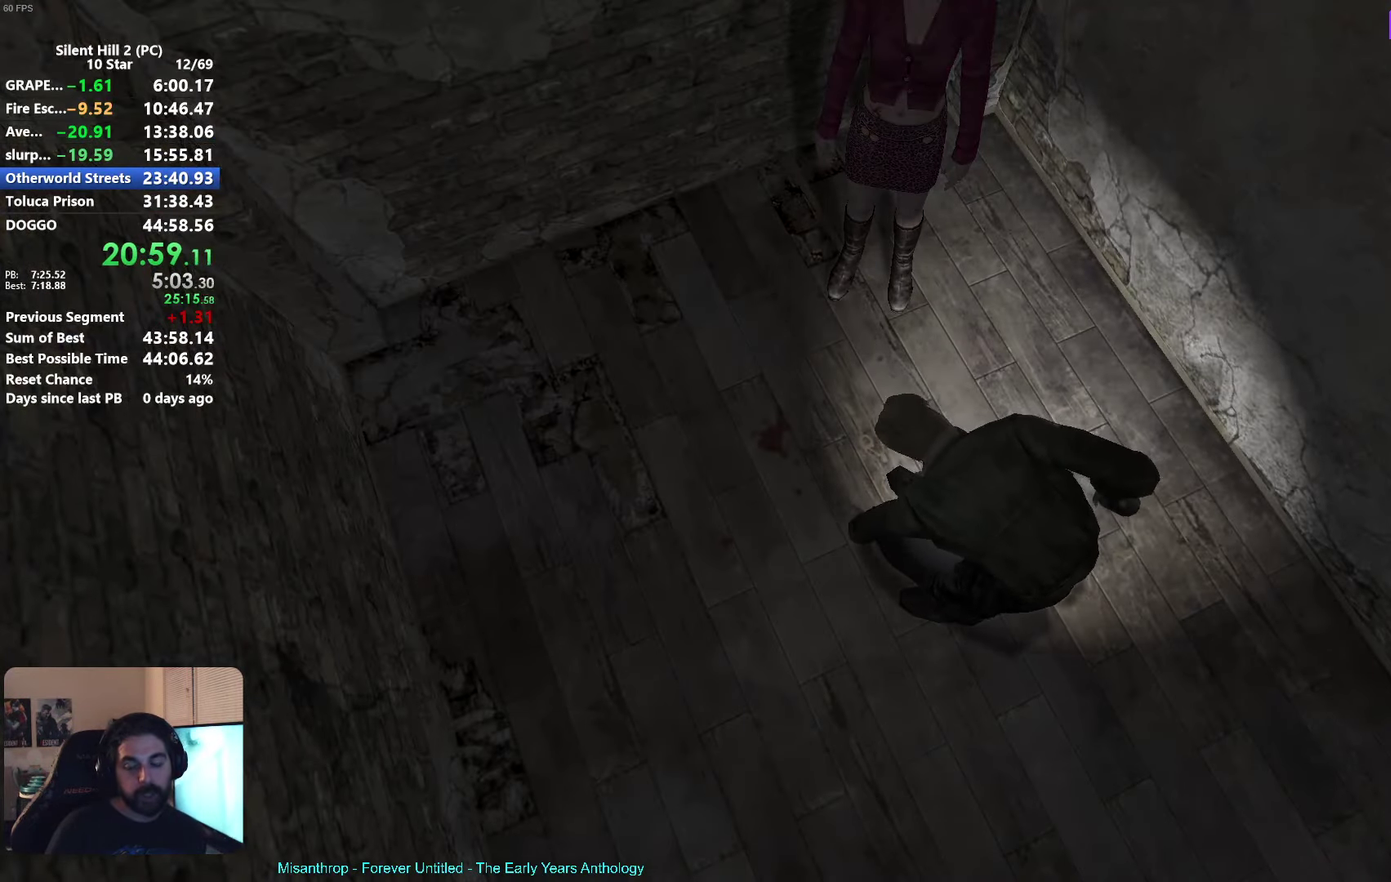
{"buttons": [], "left_stick": "down-right"}
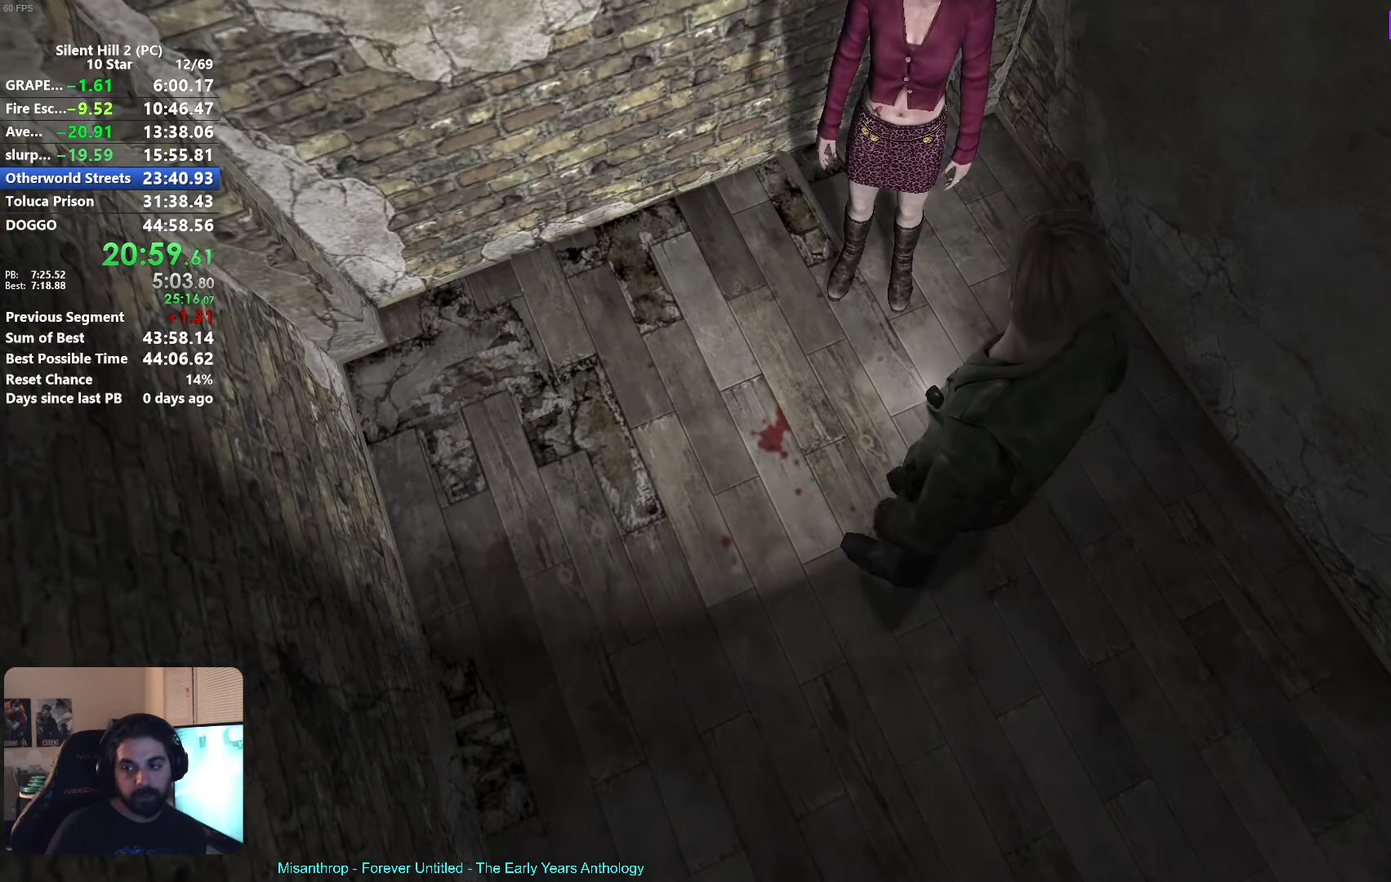
{"buttons": ["L2", "R2"], "left_stick": "down-right"}
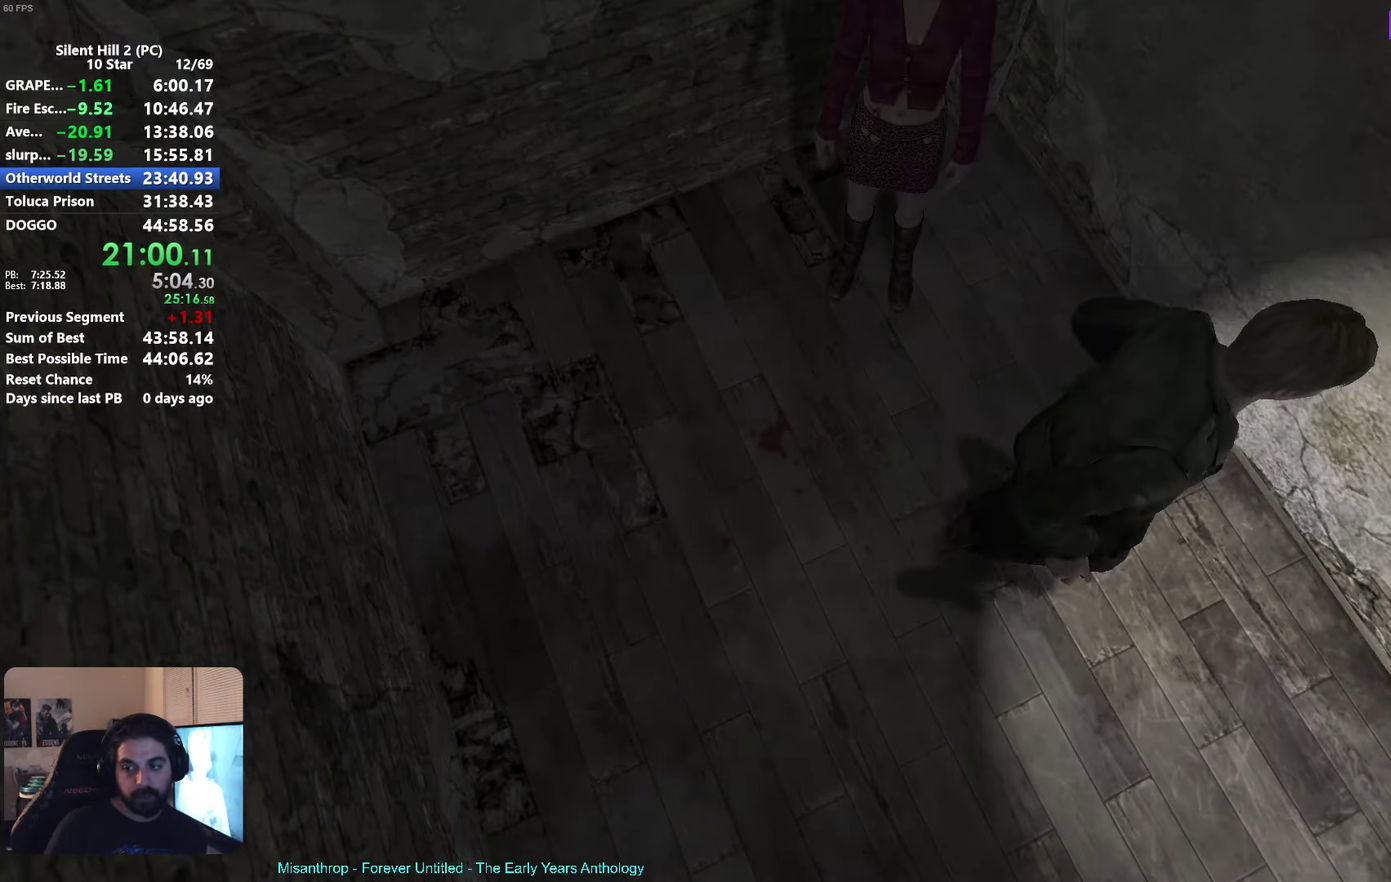
{"buttons": [], "left_stick": "left"}
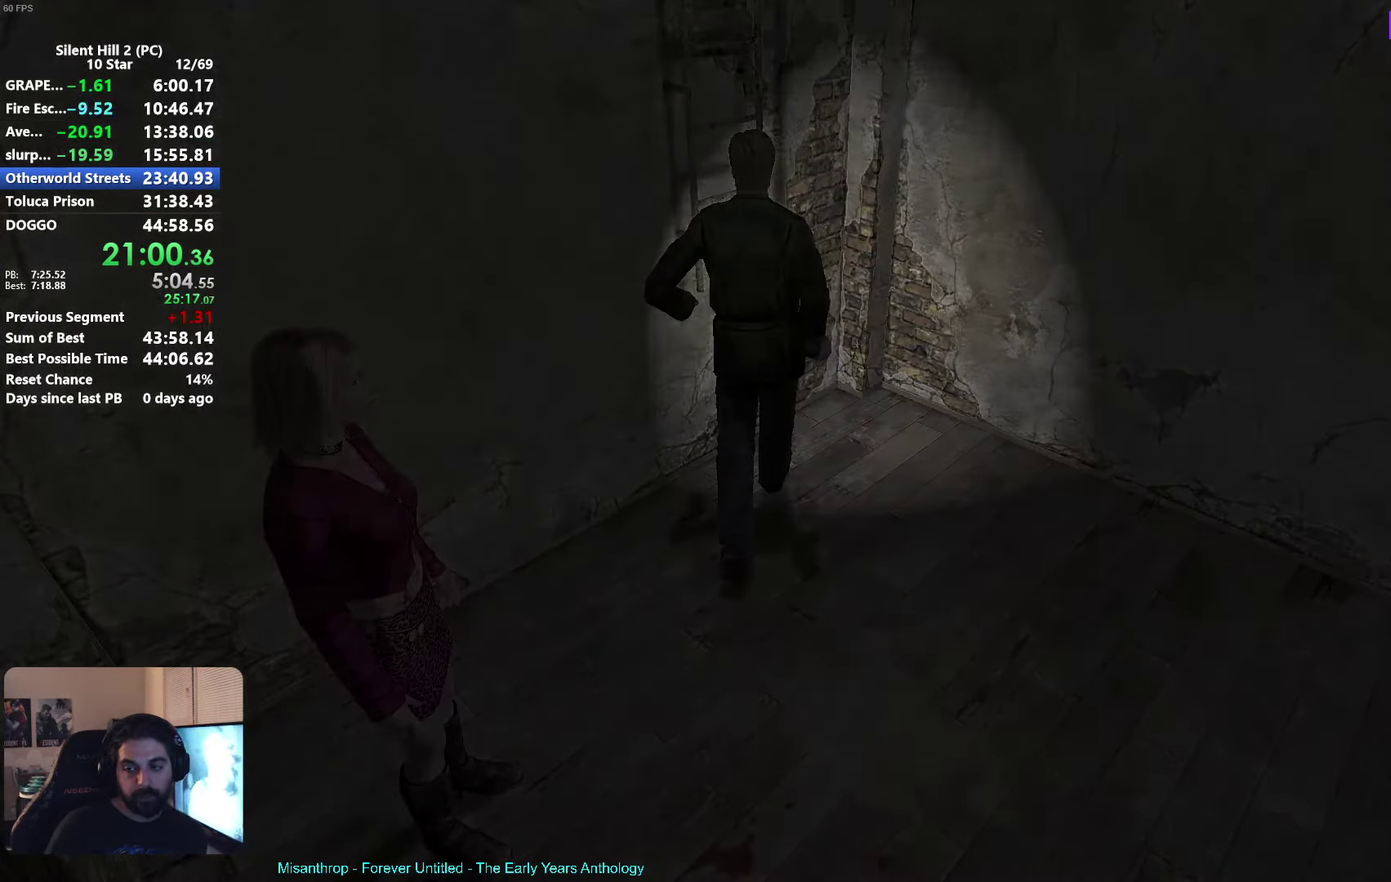
{"buttons": [], "left_stick": "down-left"}
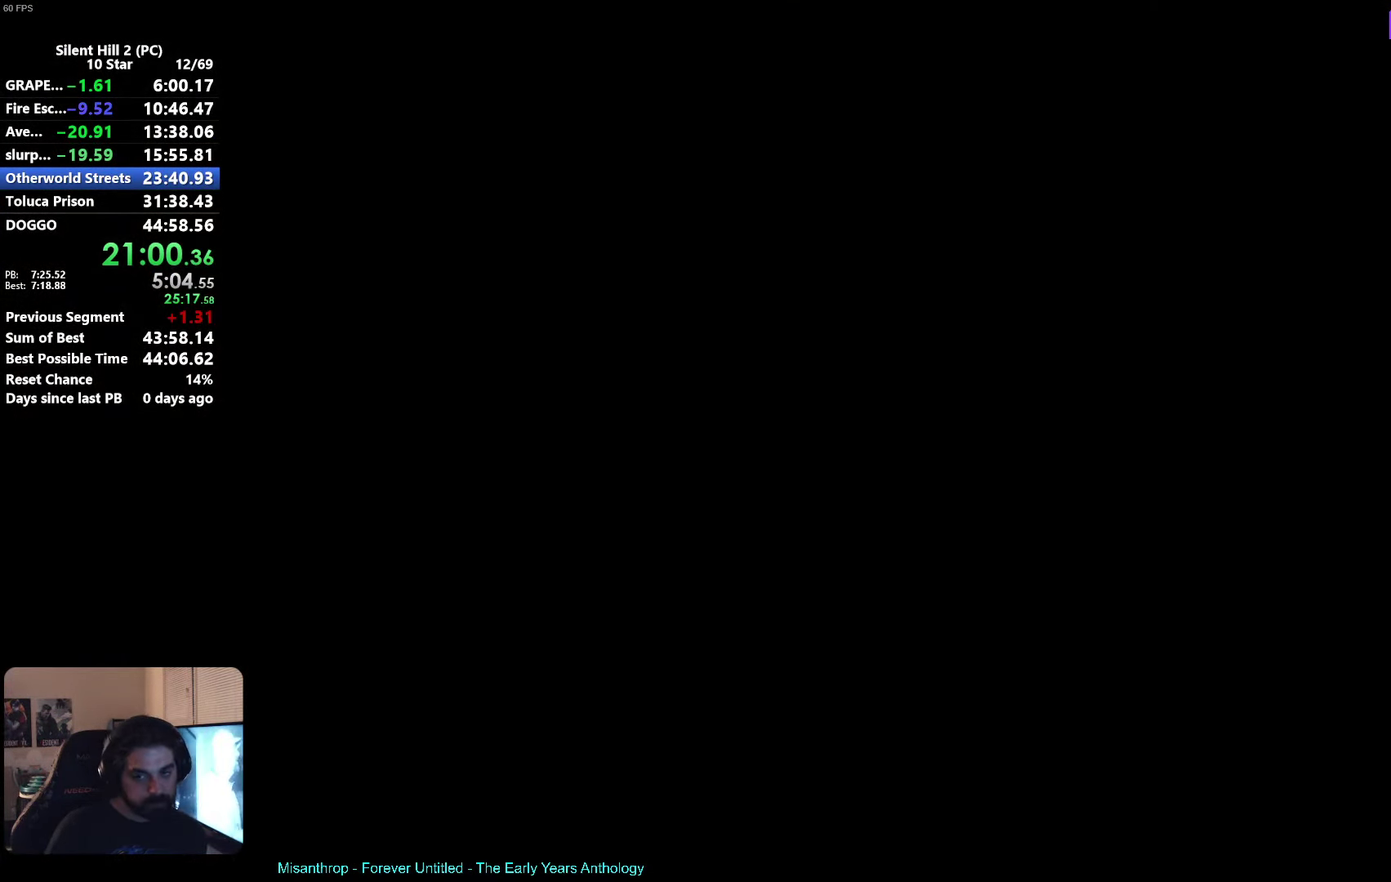
{"buttons": [], "left_stick": "down-left"}
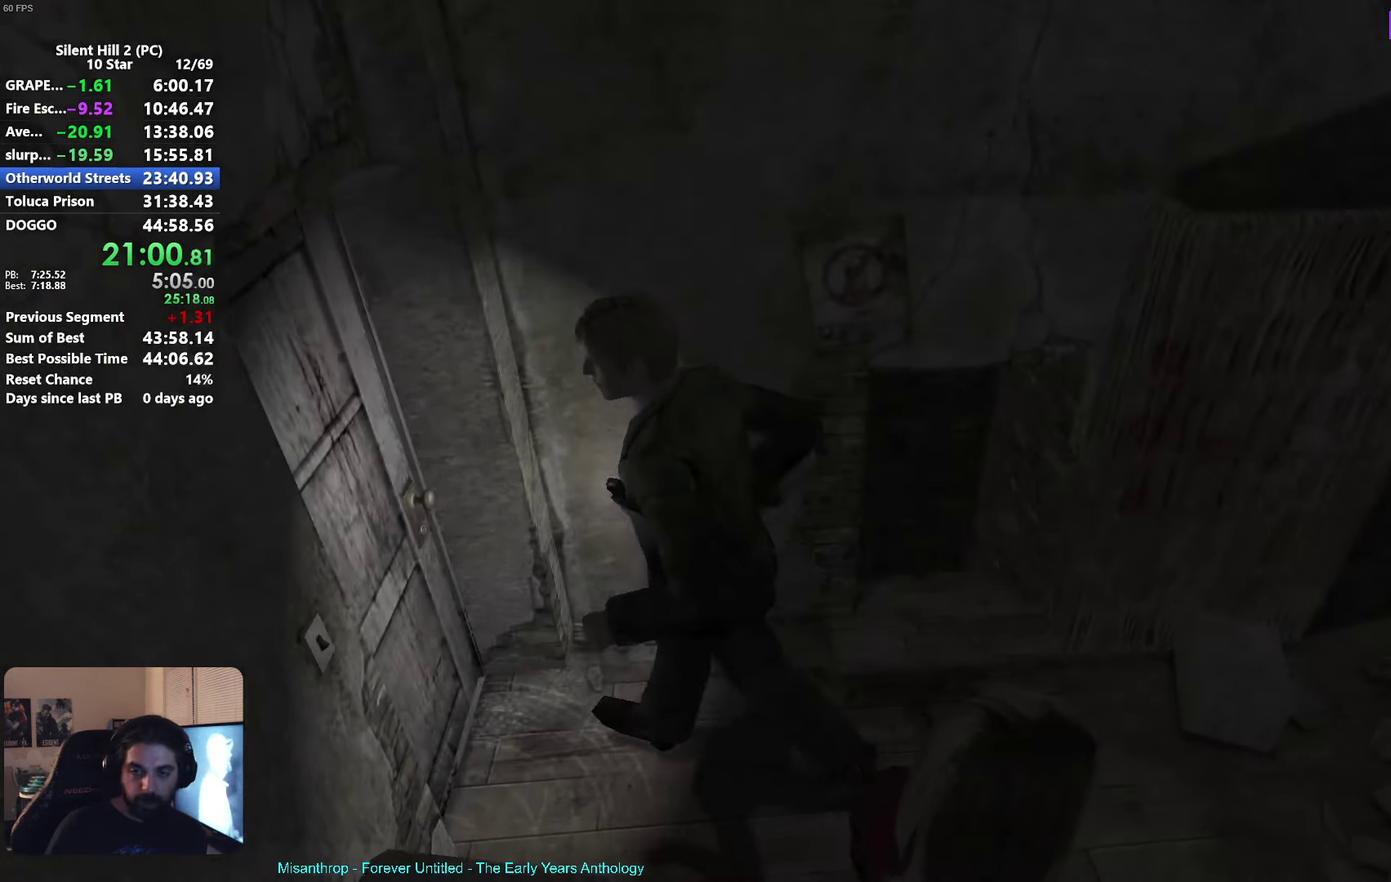
{"buttons": [], "left_stick": "down-right"}
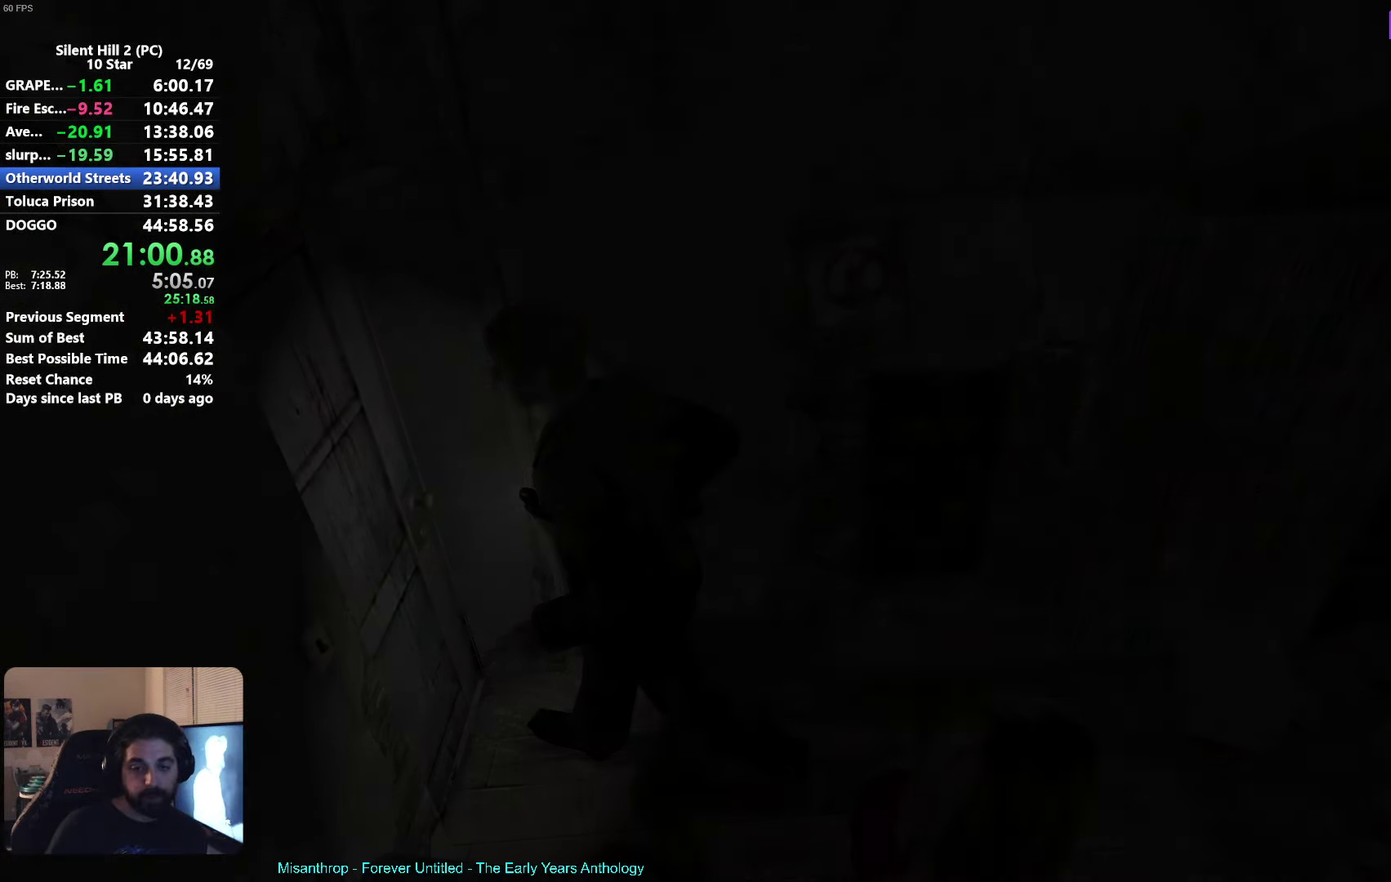
{"buttons": ["X"], "left_stick": "down"}
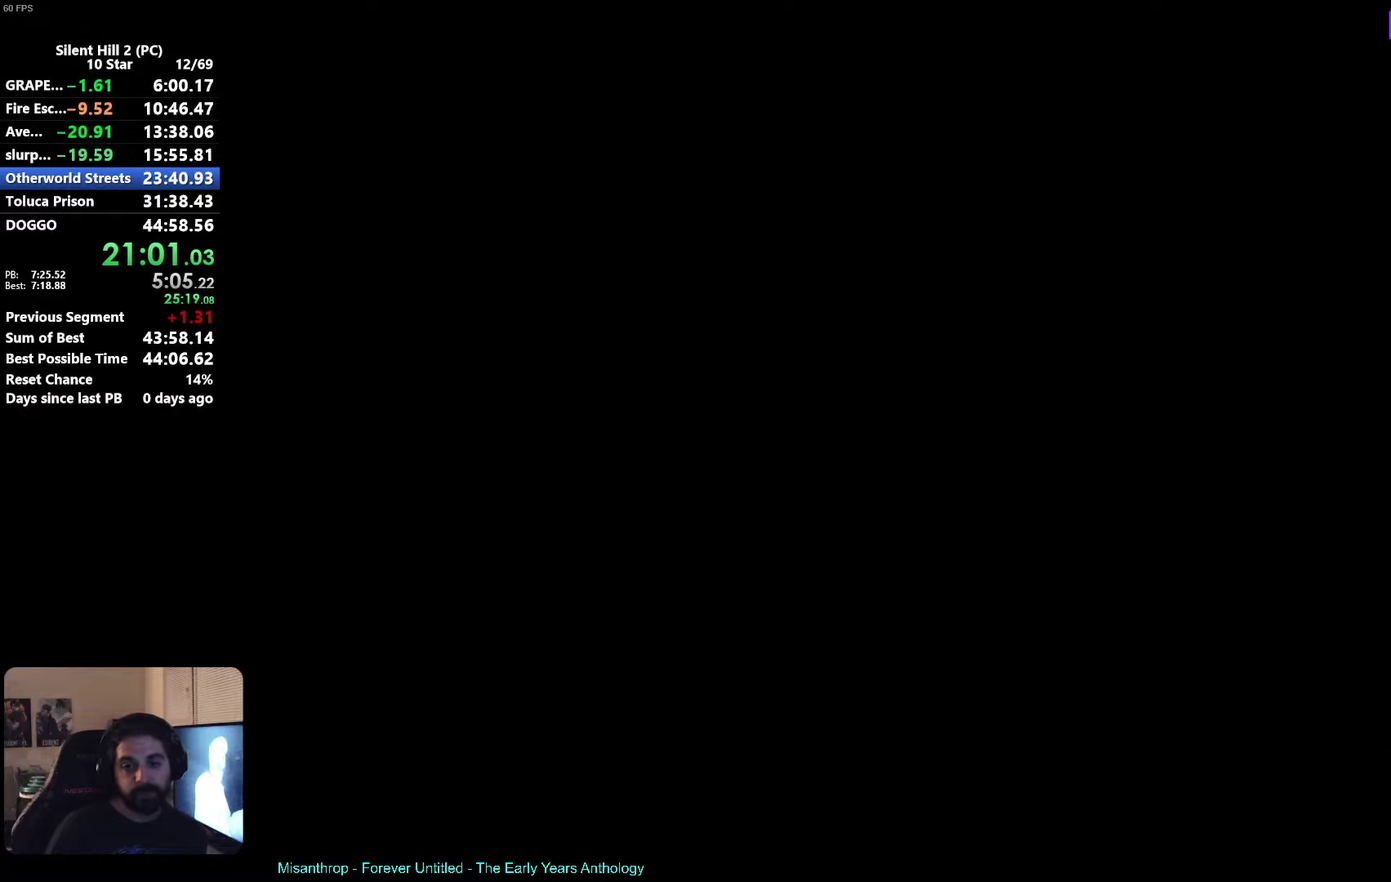
{"buttons": ["X"], "left_stick": "down-right"}
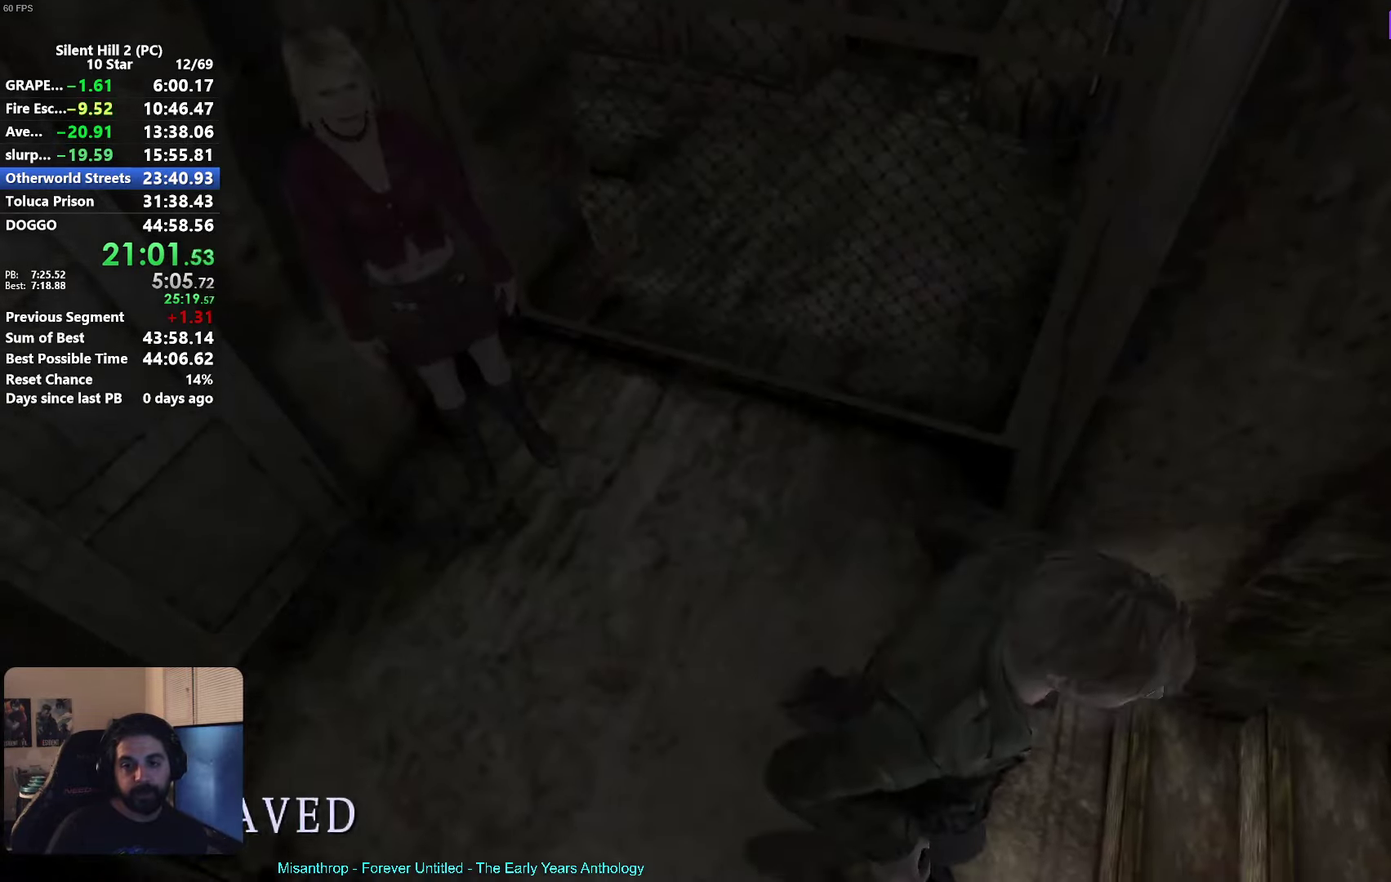
{"buttons": ["X"], "left_stick": "center"}
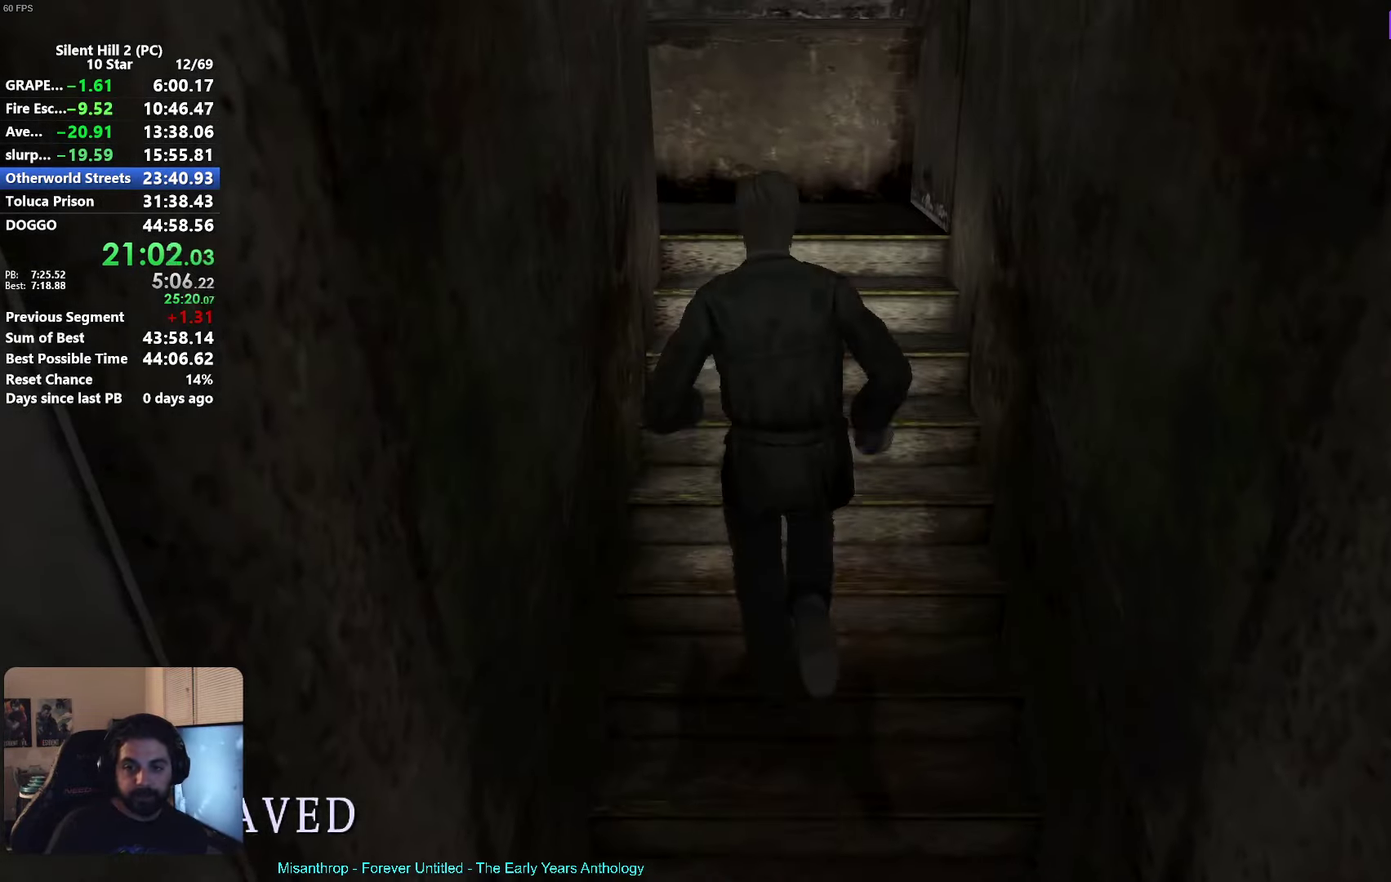
{"buttons": ["X"], "left_stick": "up-left"}
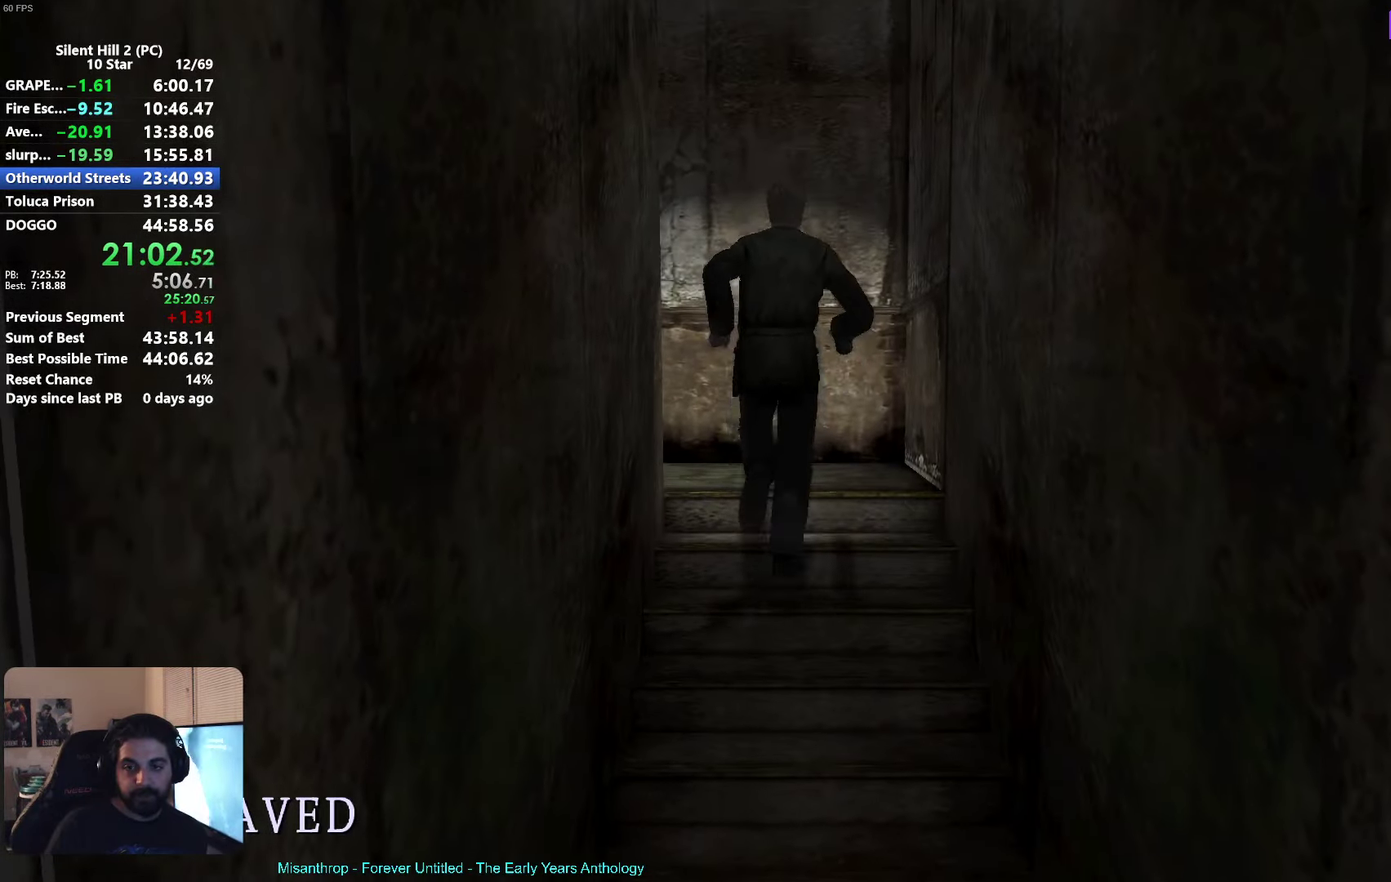
{"buttons": ["X"], "left_stick": "down"}
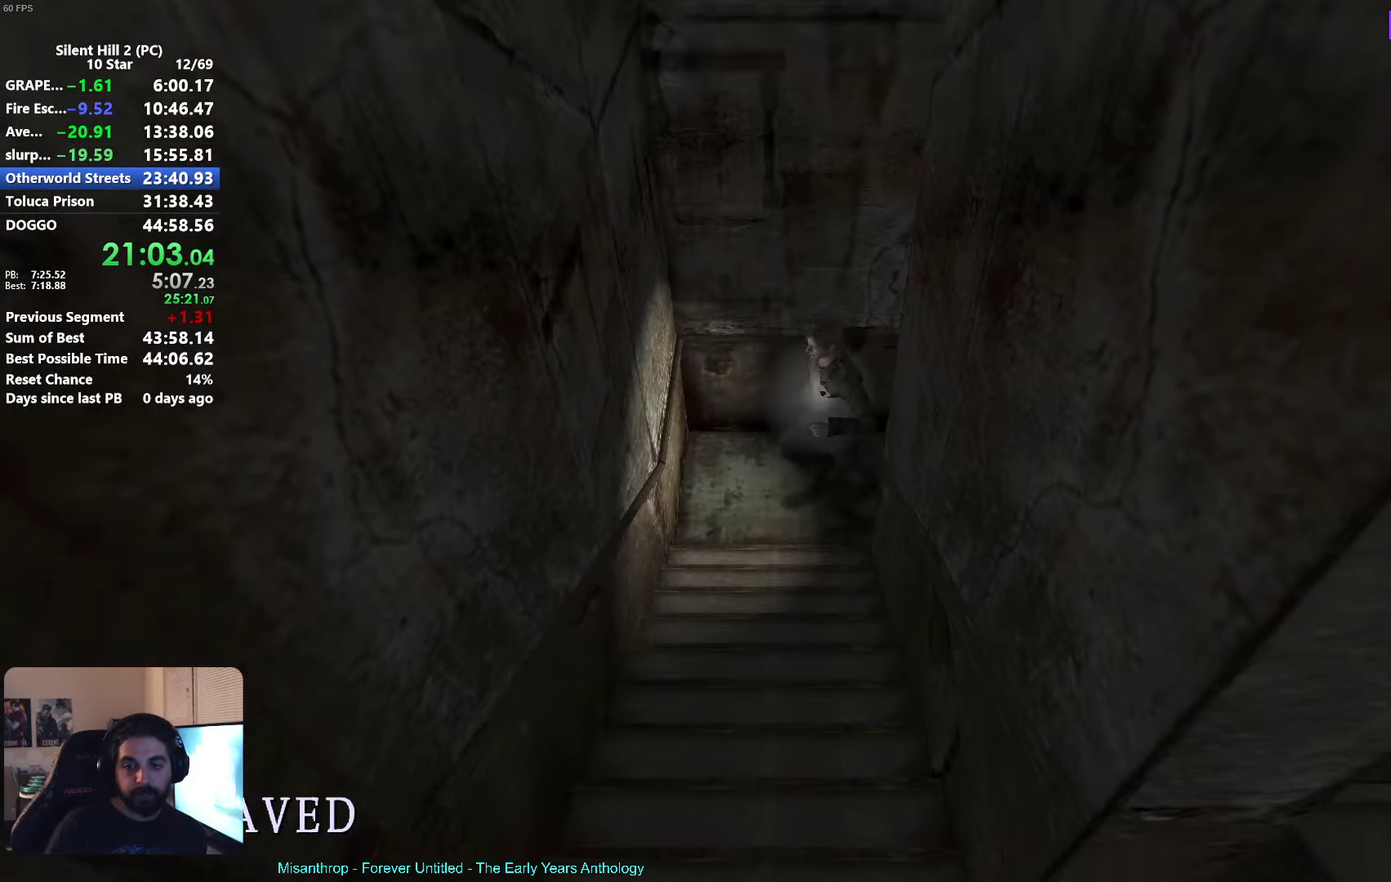
{"buttons": ["X"], "left_stick": "down"}
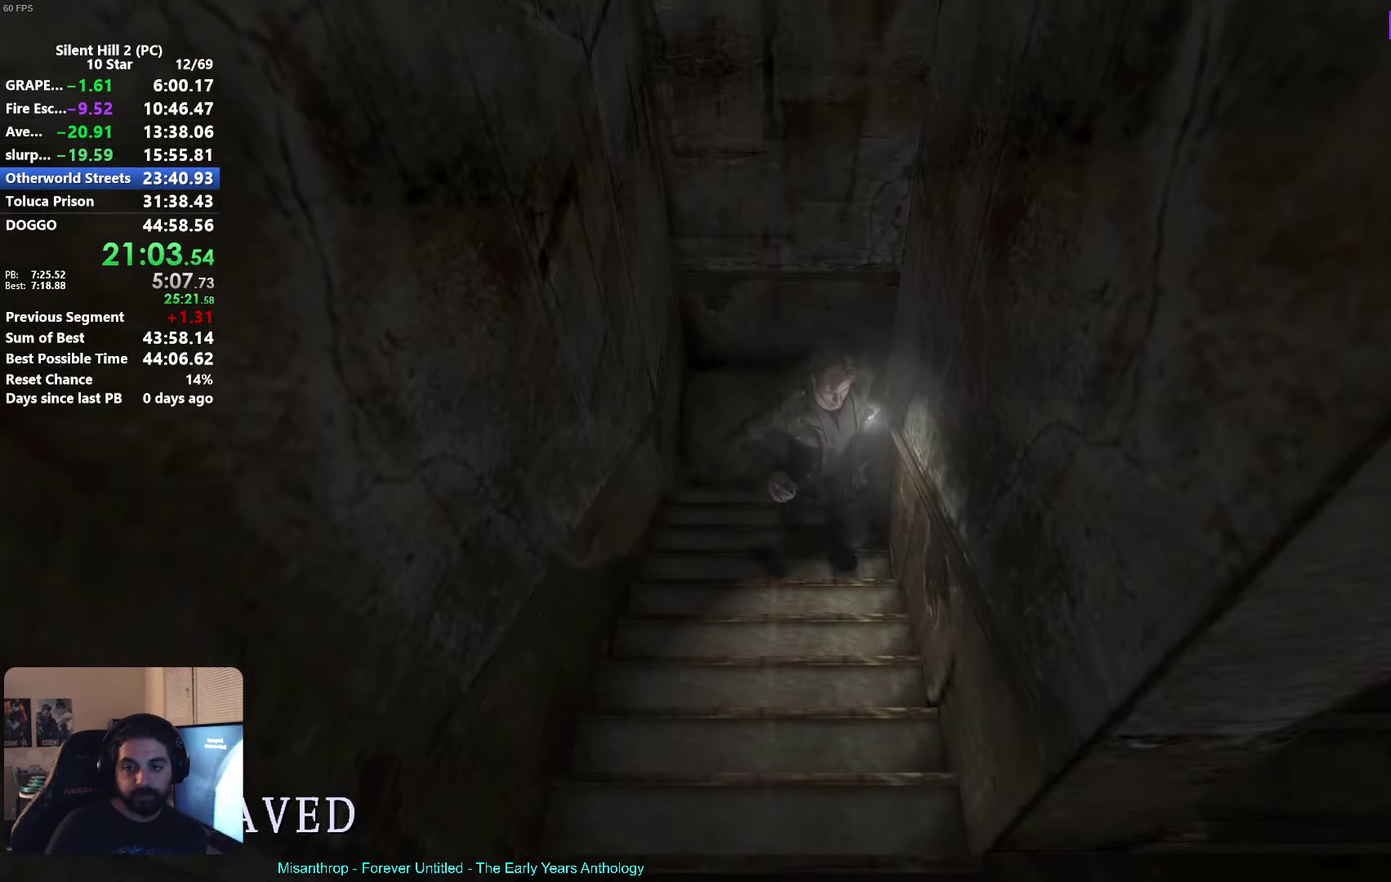
{"buttons": ["X"], "left_stick": "down"}
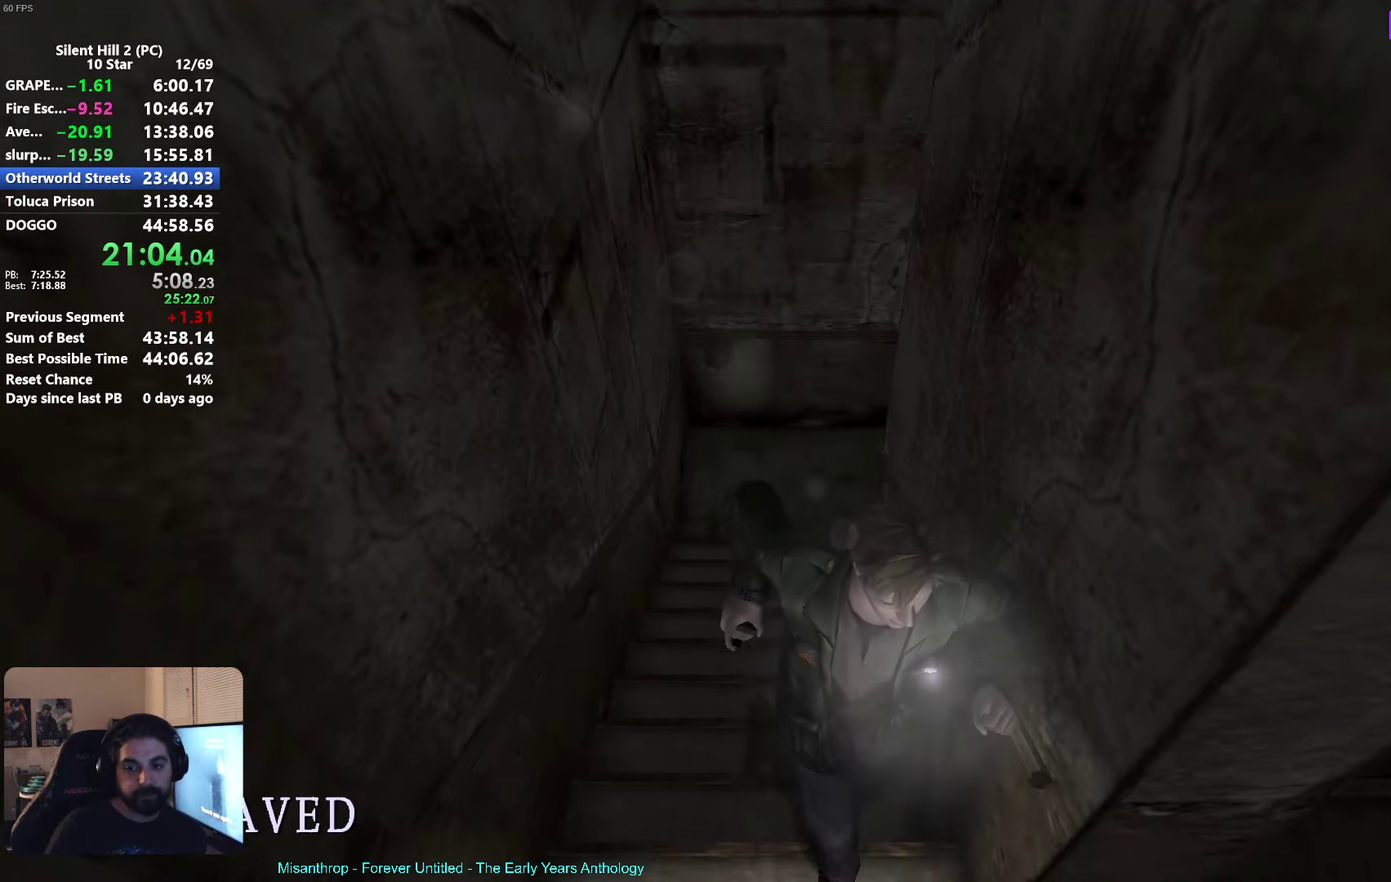
{"buttons": ["X"], "left_stick": "right"}
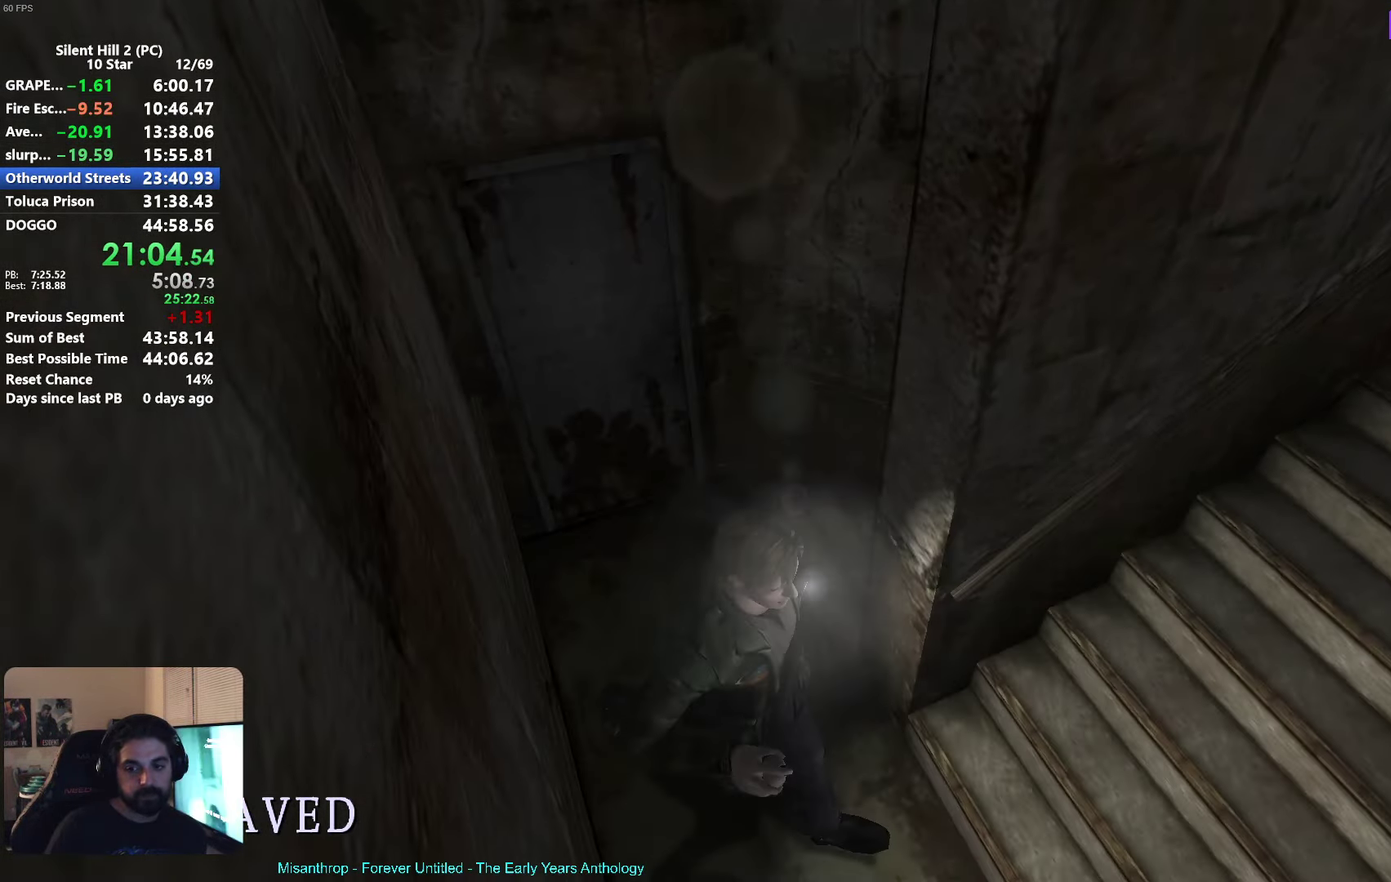
{"buttons": ["X"], "left_stick": "center"}
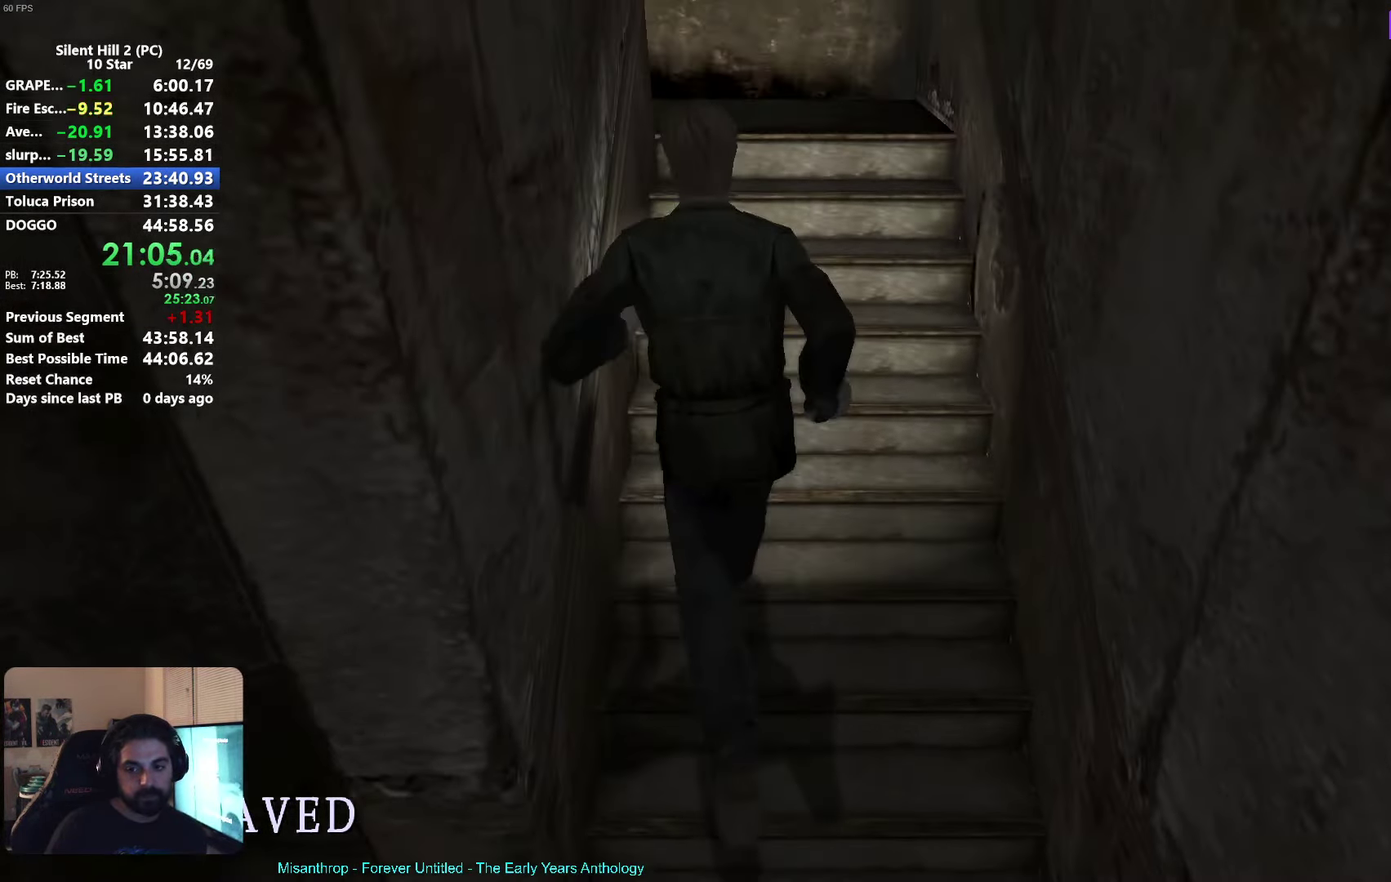
{"buttons": ["X"], "left_stick": "up-right"}
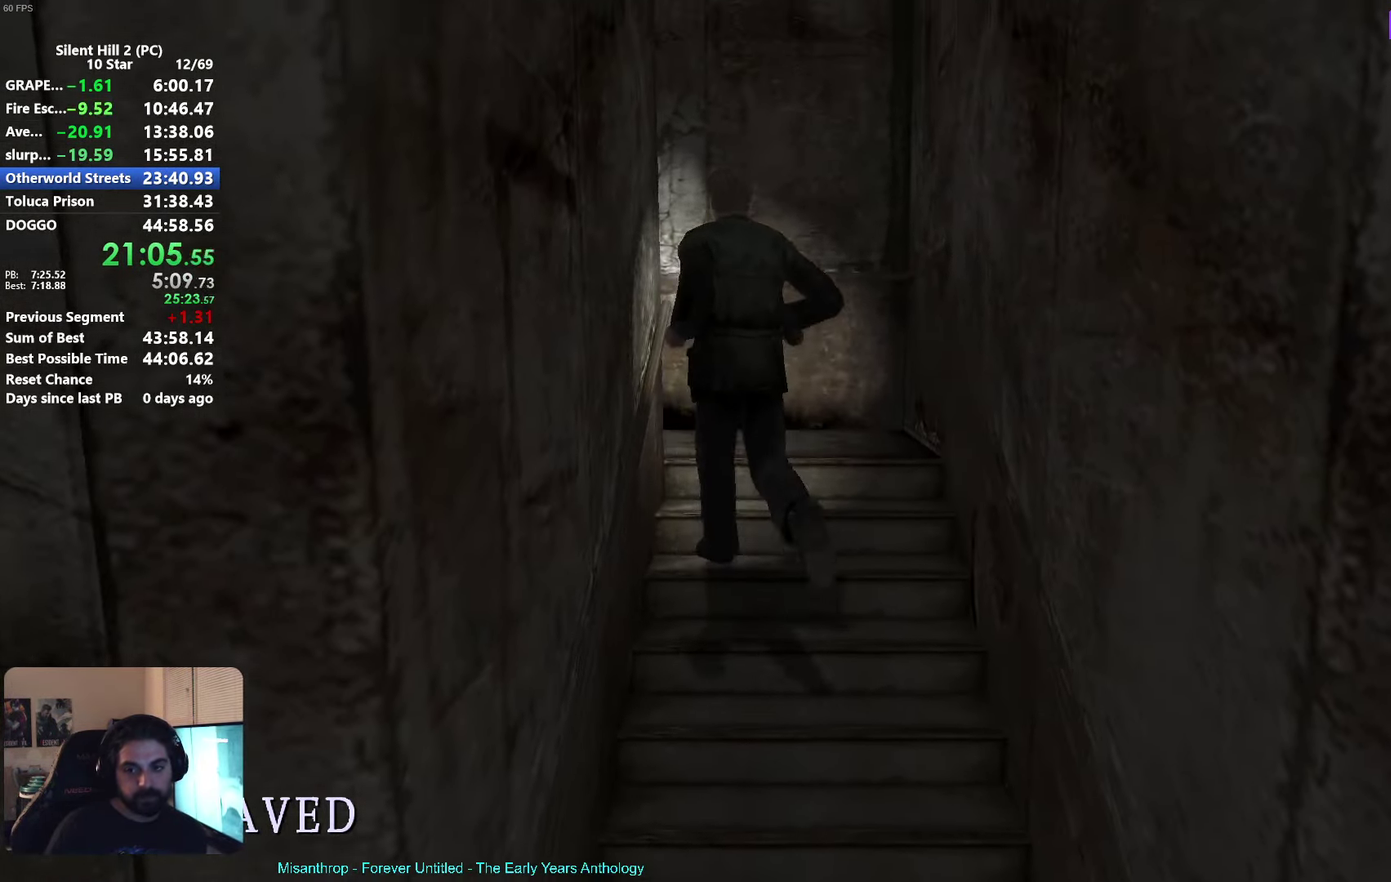
{"buttons": ["X"], "left_stick": "down"}
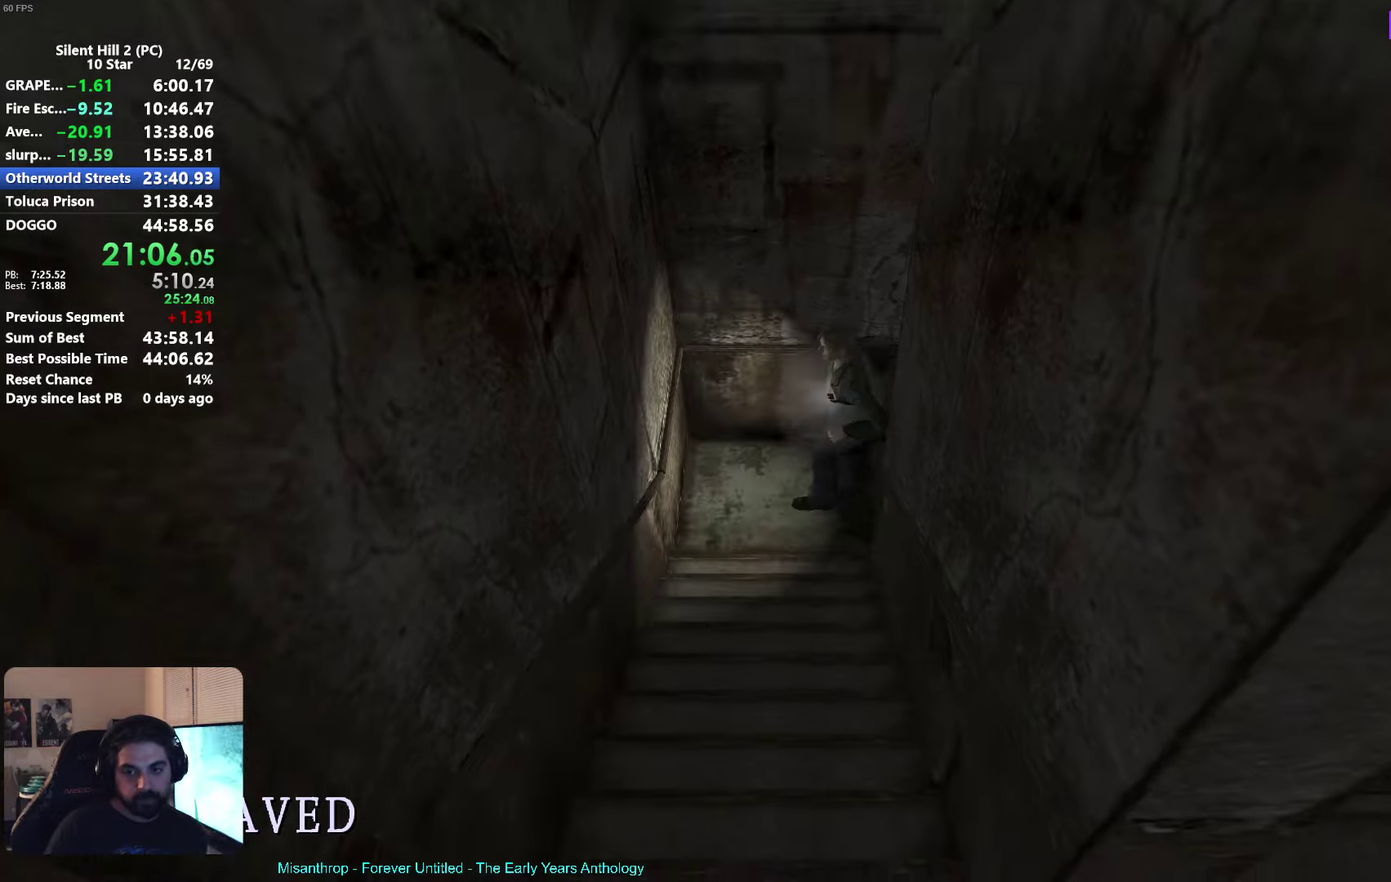
{"buttons": ["X"], "left_stick": "down"}
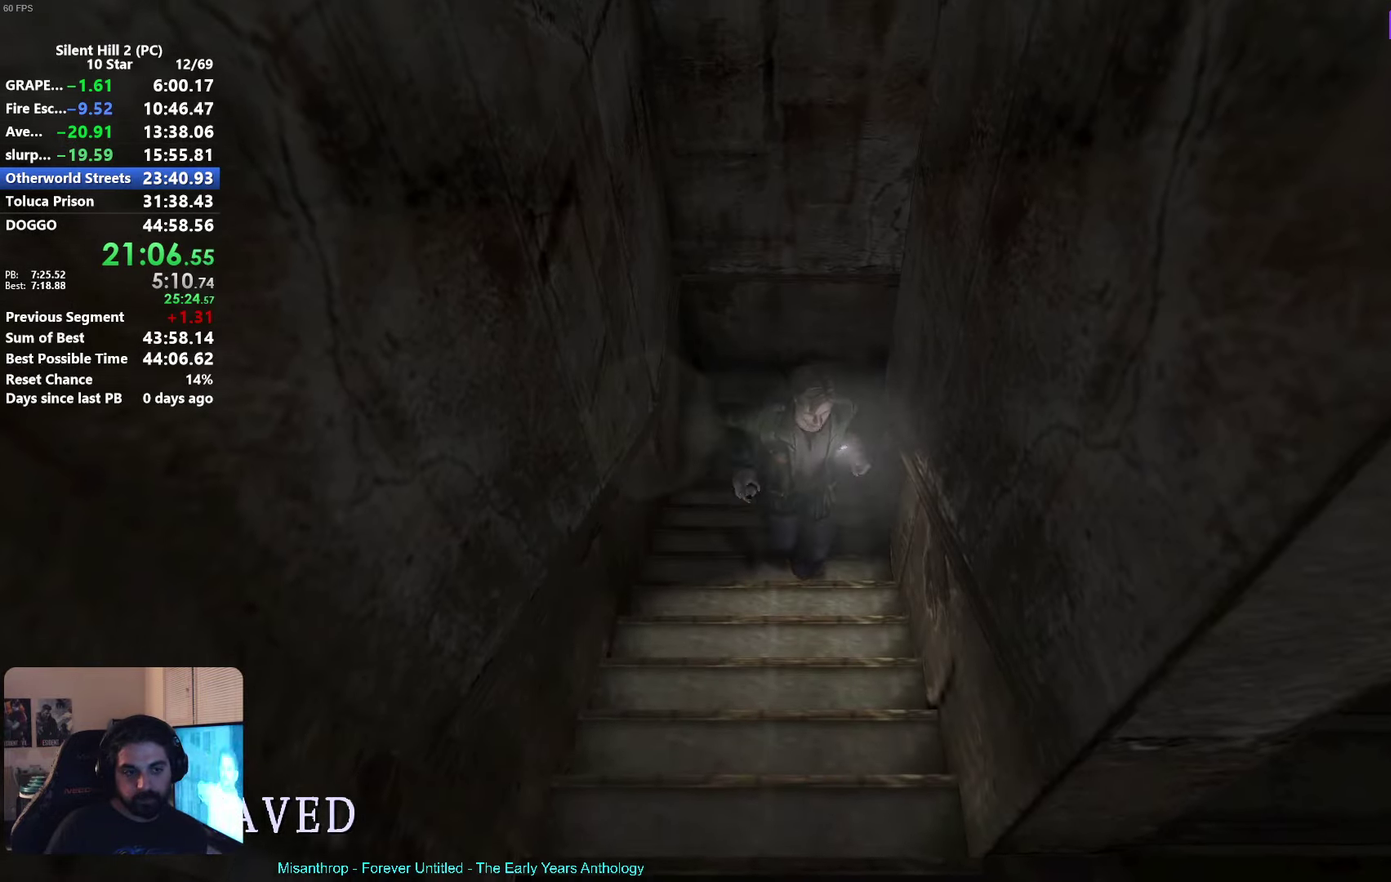
{"buttons": ["X"], "left_stick": "down"}
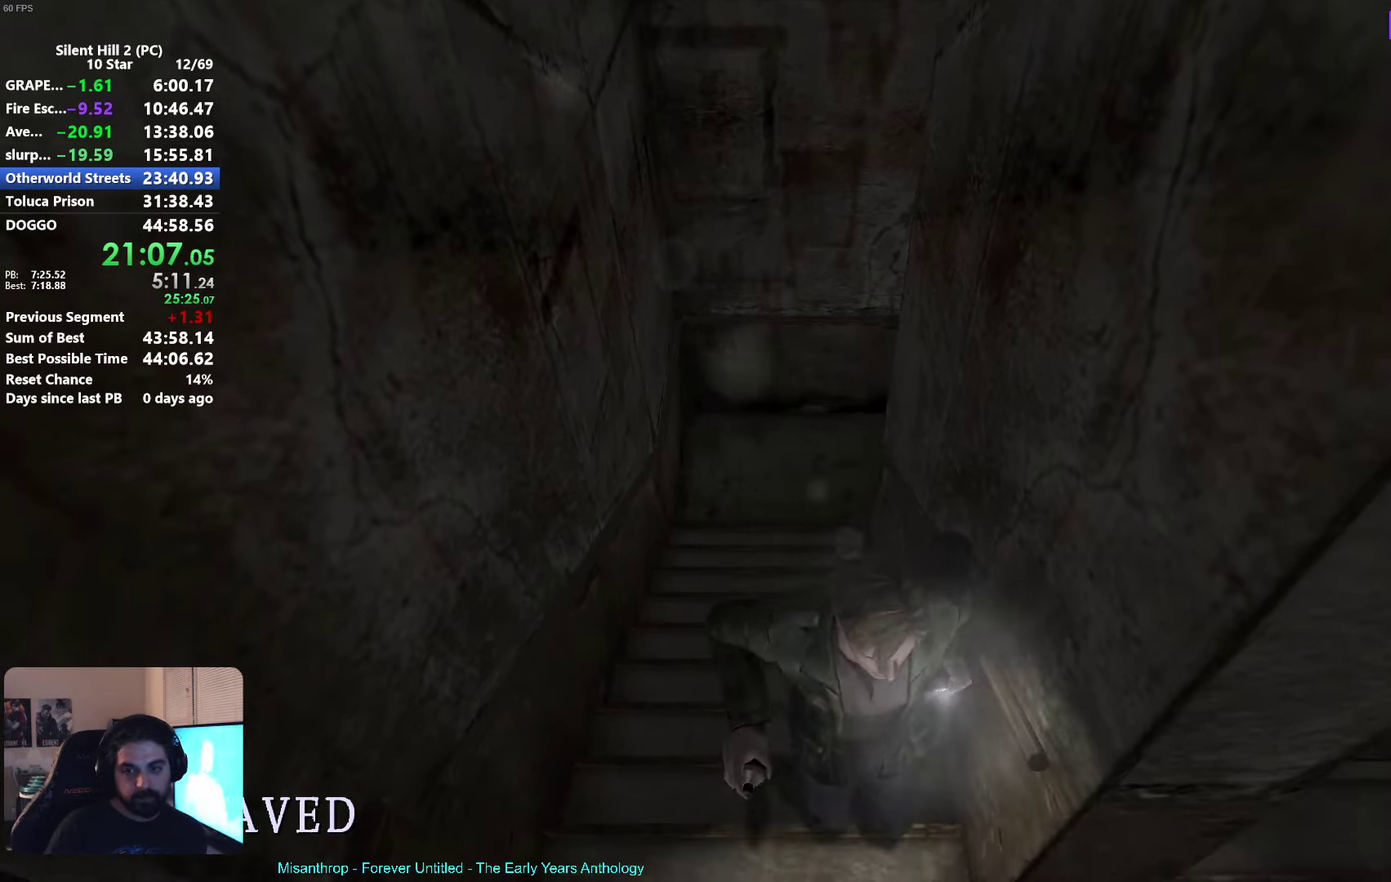
{"buttons": ["X"], "left_stick": "down-right"}
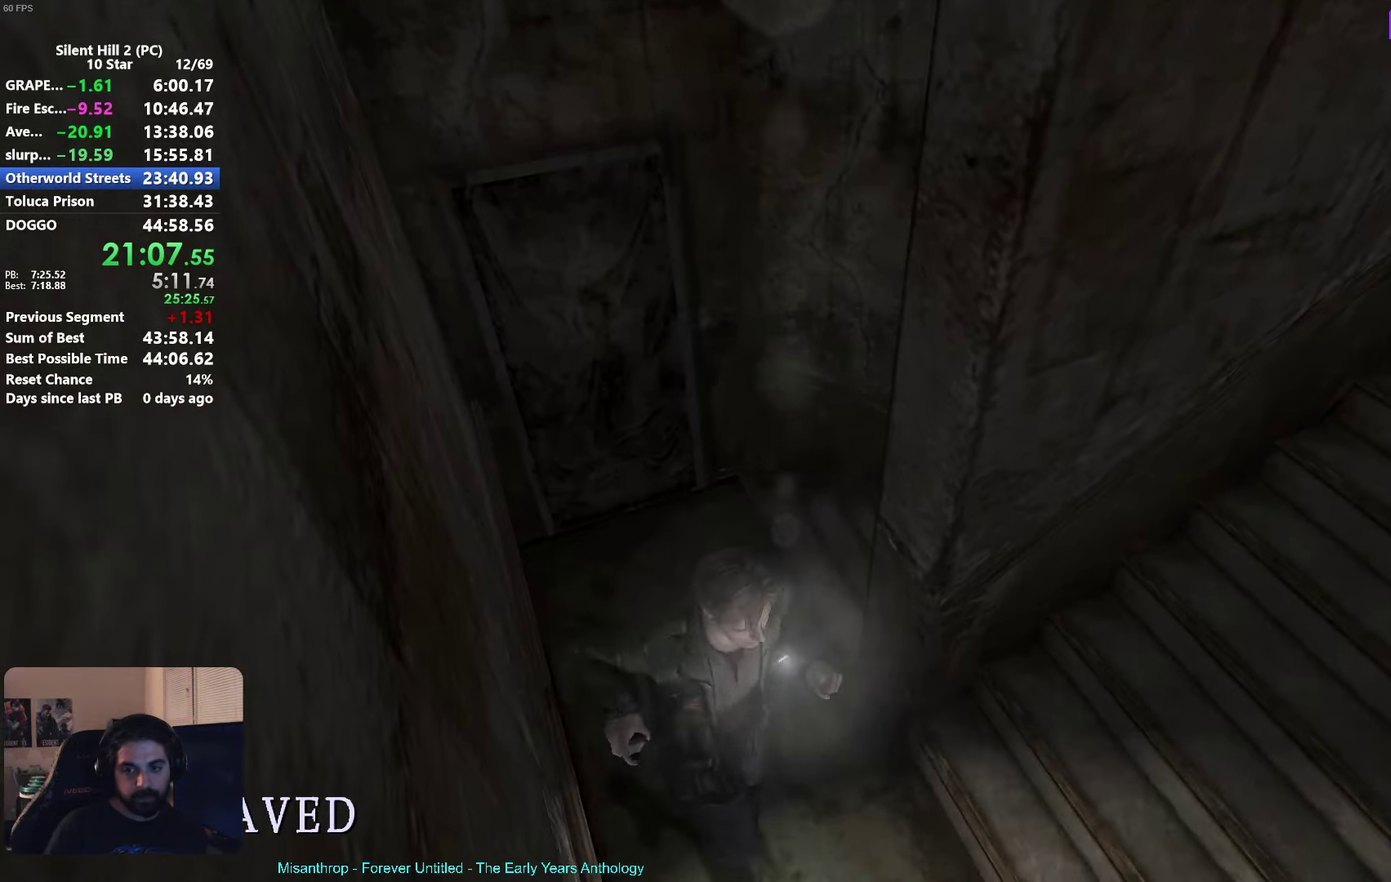
{"buttons": ["X"], "left_stick": "up-right"}
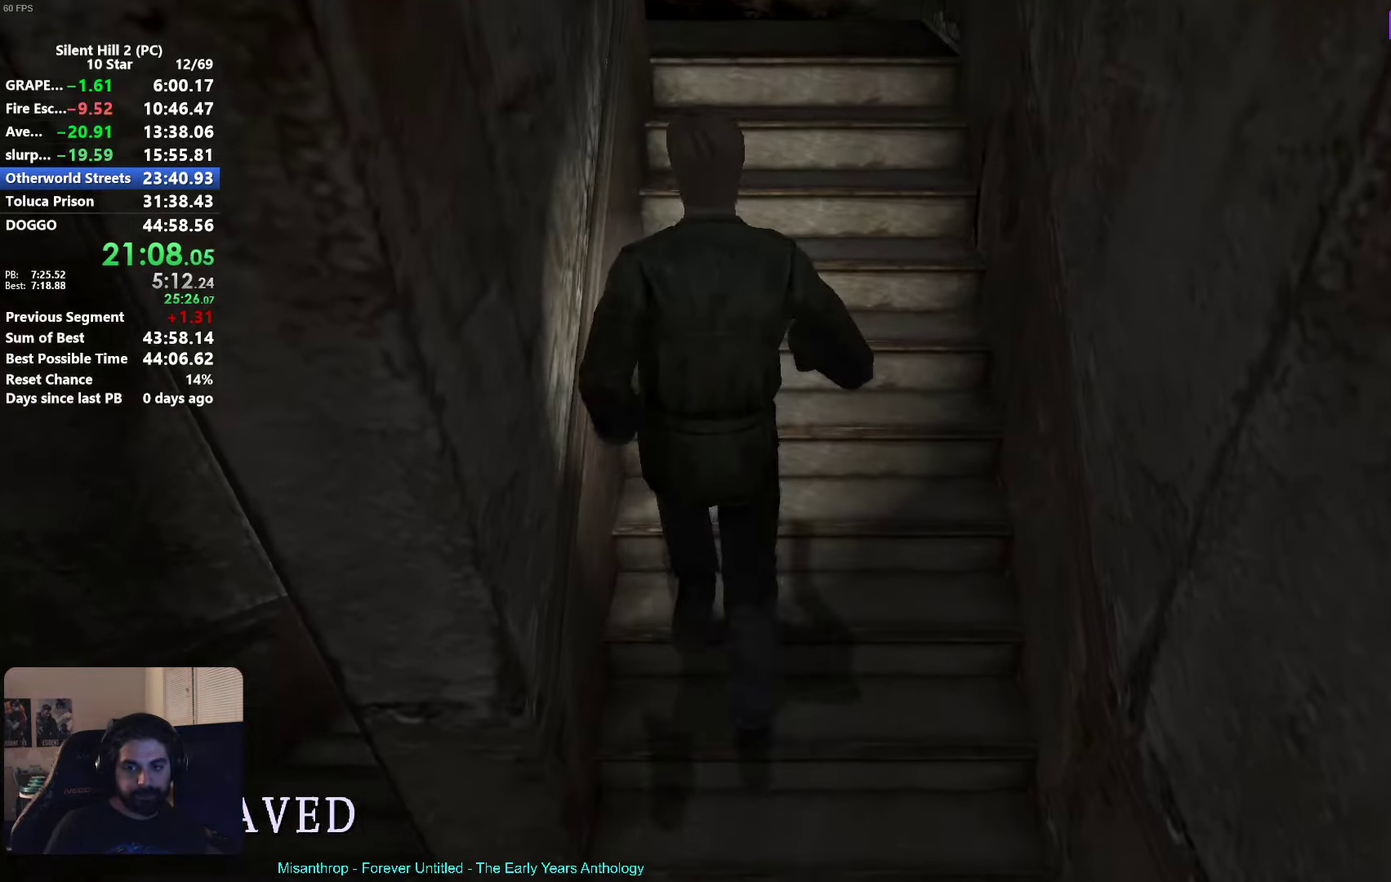
{"buttons": ["X"], "left_stick": "center"}